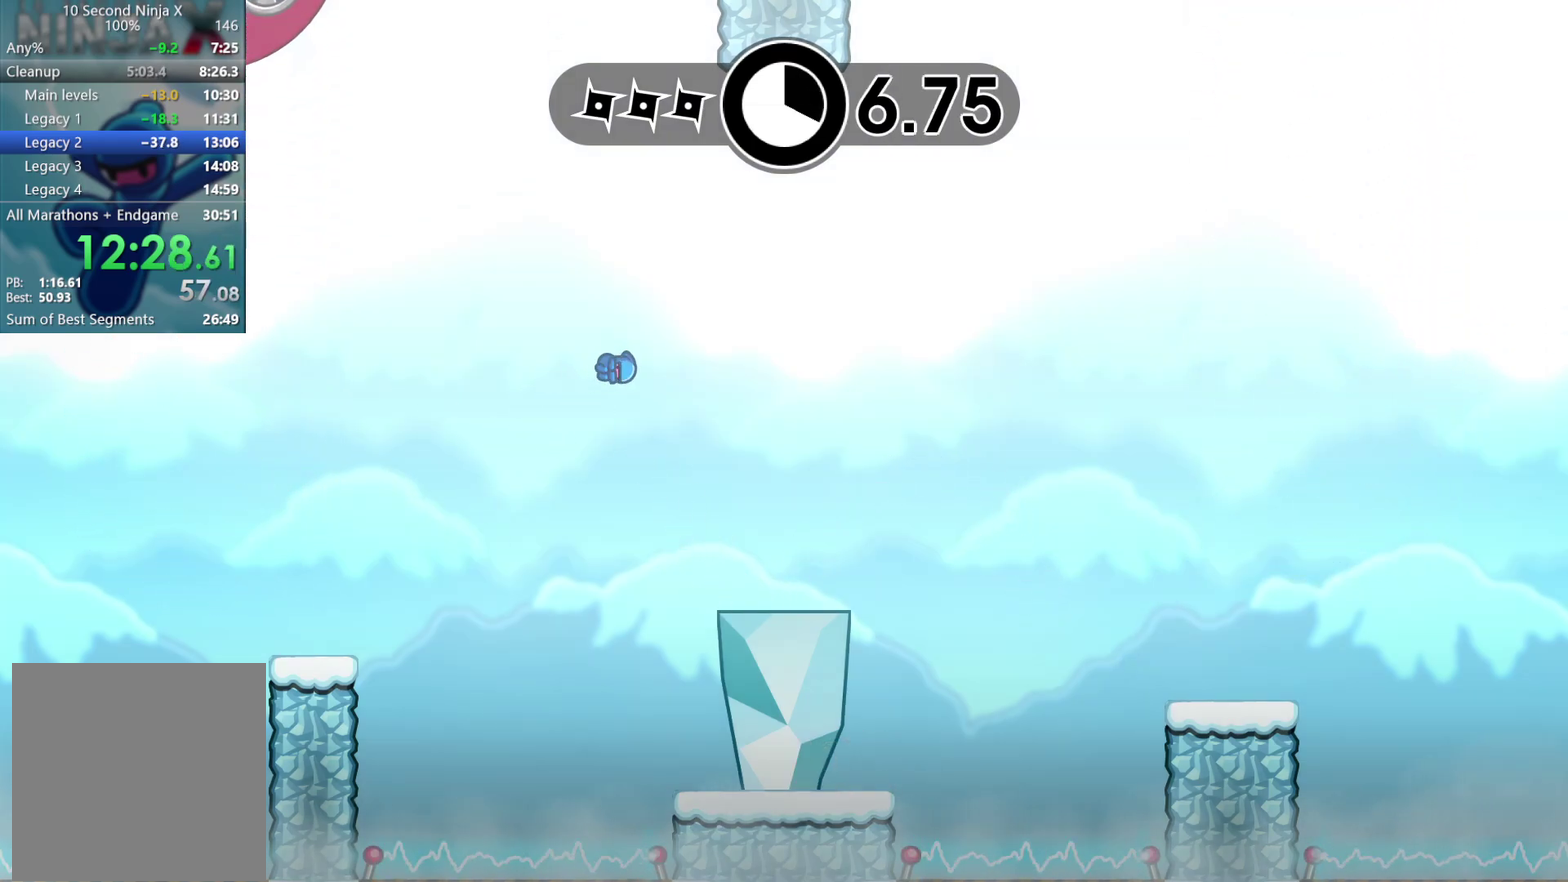
Gameplay with a controller (Xbox layout); each line is a JSON object with the inputs held at the frame after it. "events" lists button and stick changes between this image and that frame as [ms after this image, input, new state], when the widget could be followed in between. Not read: R3 right_stick.
{"buttons": ["A"], "left_stick": "right", "events": [[467, "A", "down"]]}
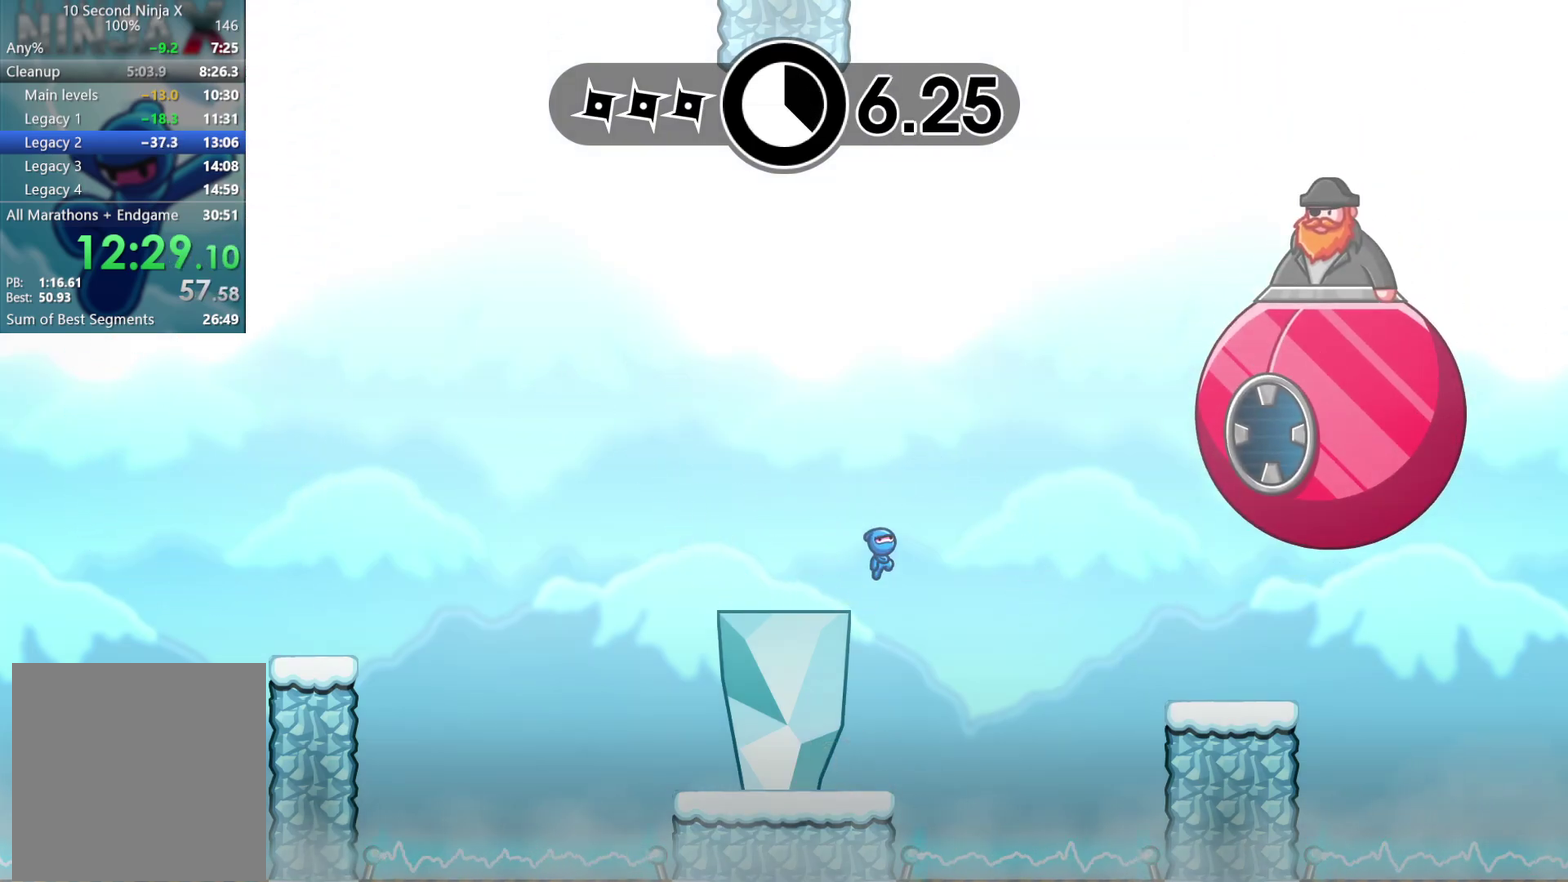
{"buttons": ["X"], "left_stick": "right", "events": [[33, "A", "up"], [167, "X", "down"], [250, "X", "up"], [500, "X", "down"]]}
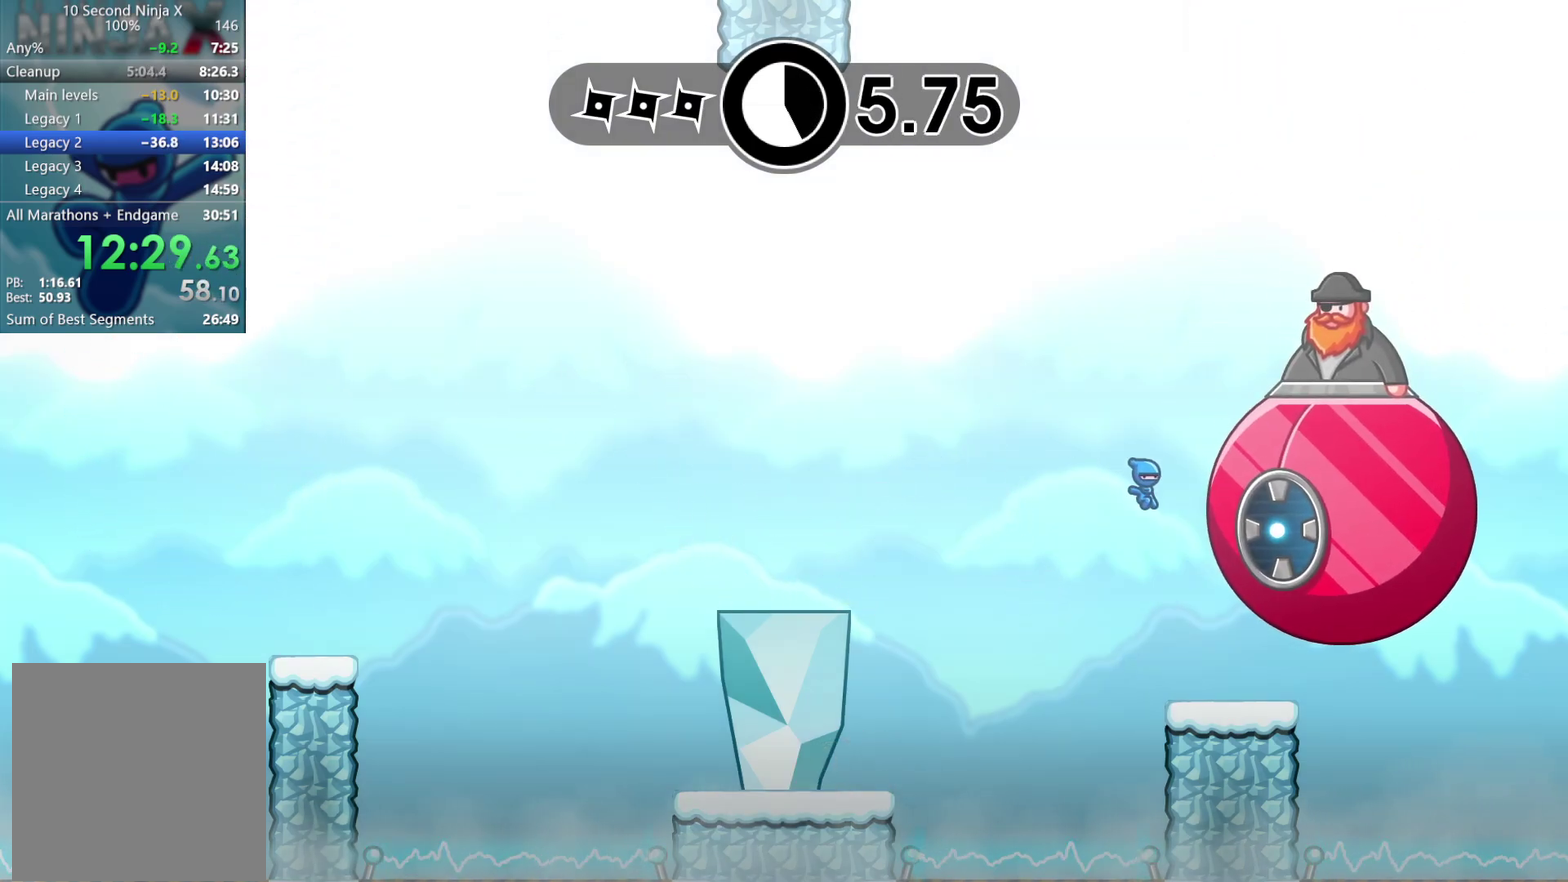
{"buttons": [], "left_stick": "center", "events": [[100, "X", "up"], [133, "left_stick", "center"]]}
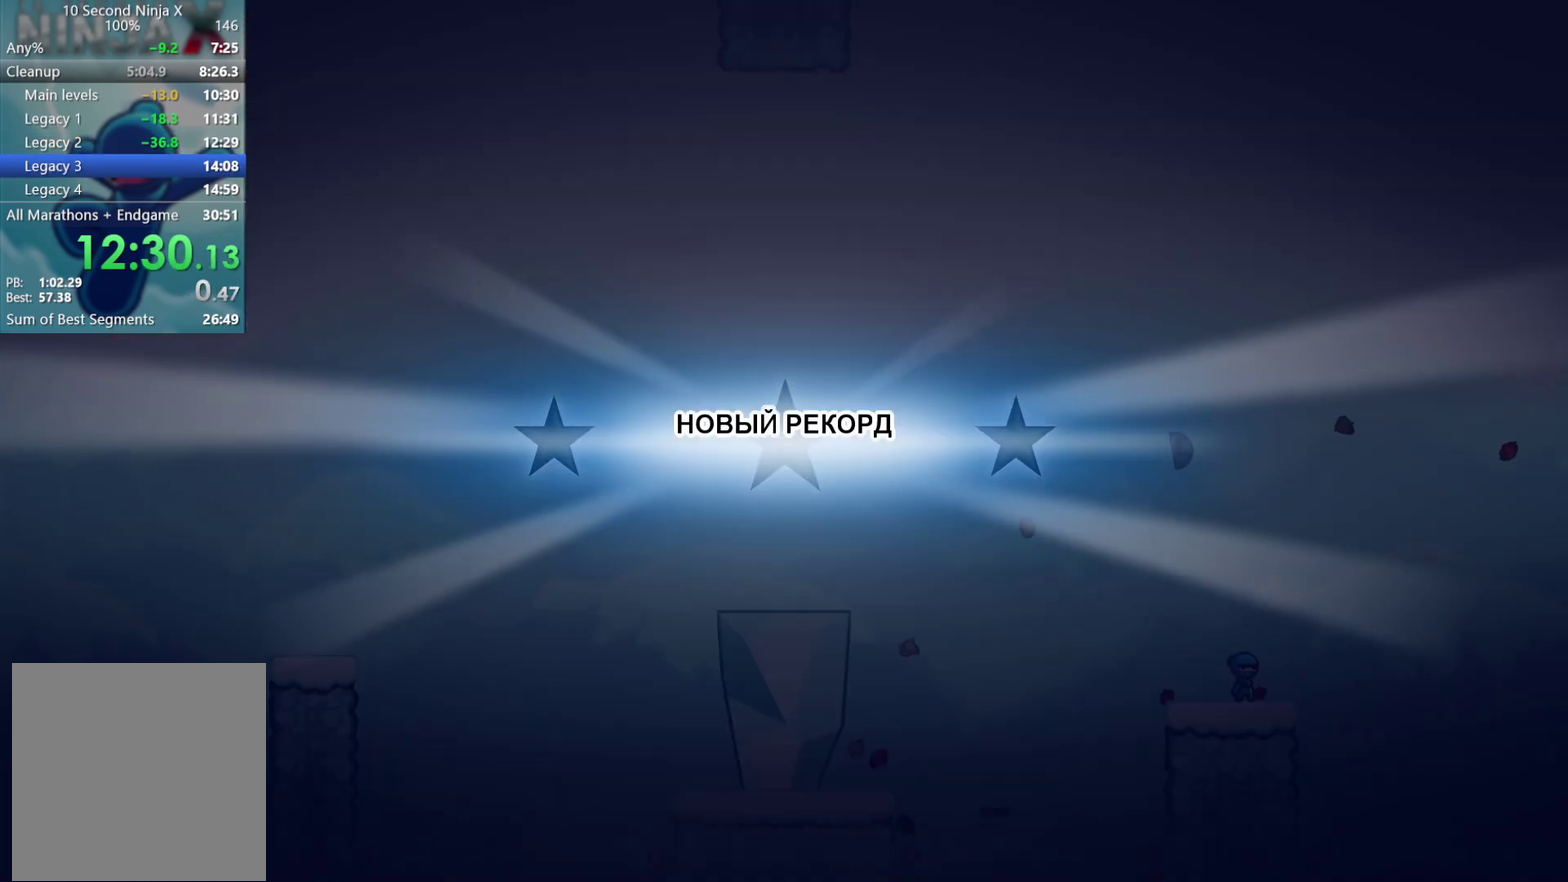
{"buttons": [], "left_stick": "center", "events": [[383, "START", "down"], [500, "START", "up"]]}
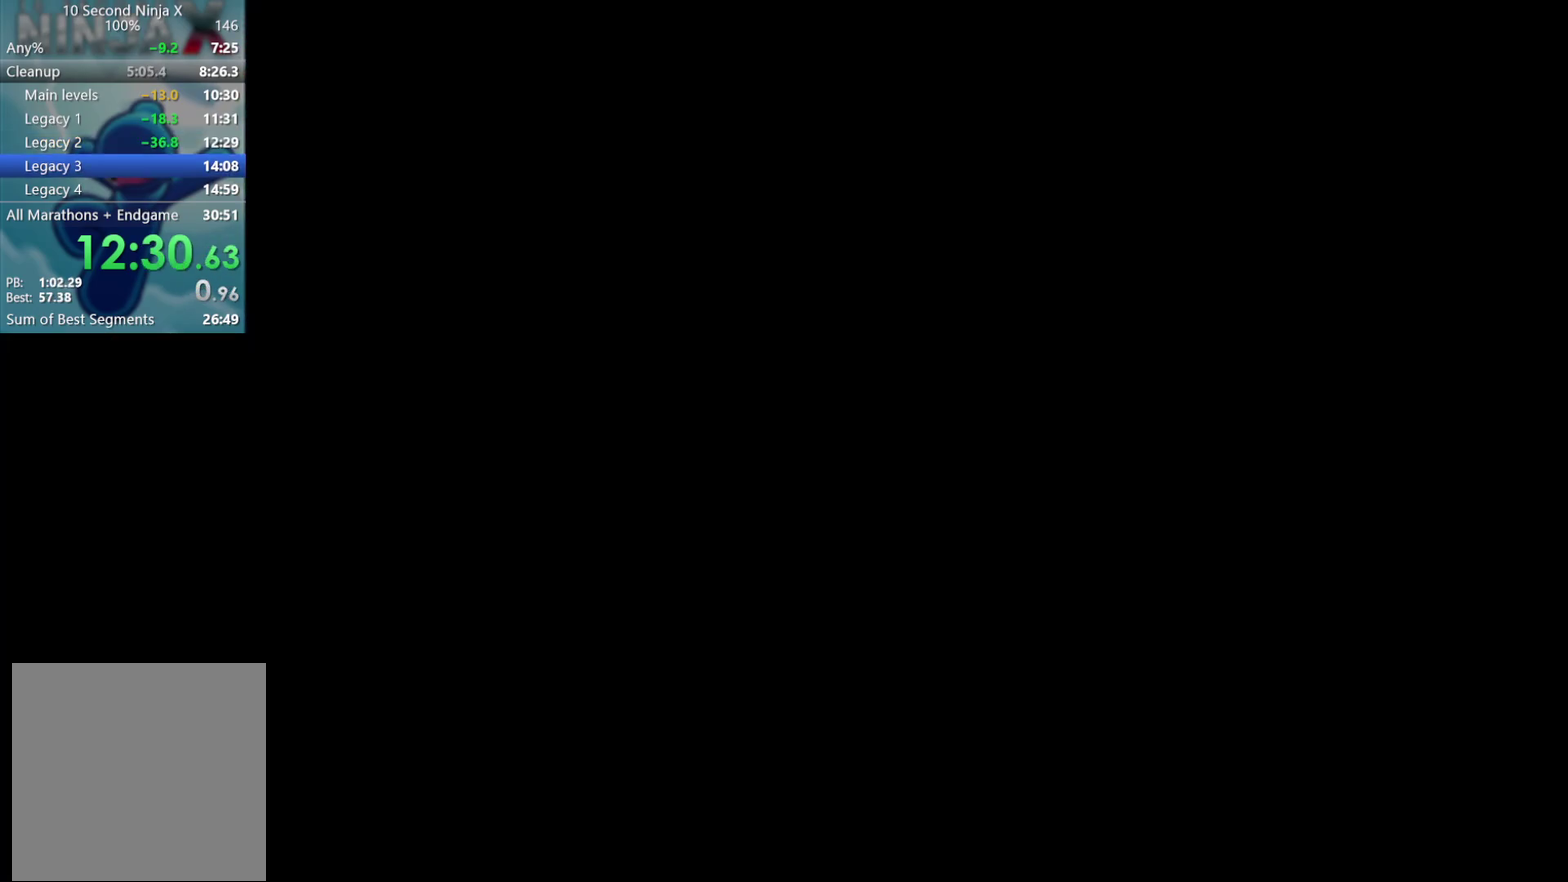
{"buttons": [], "left_stick": "center", "events": []}
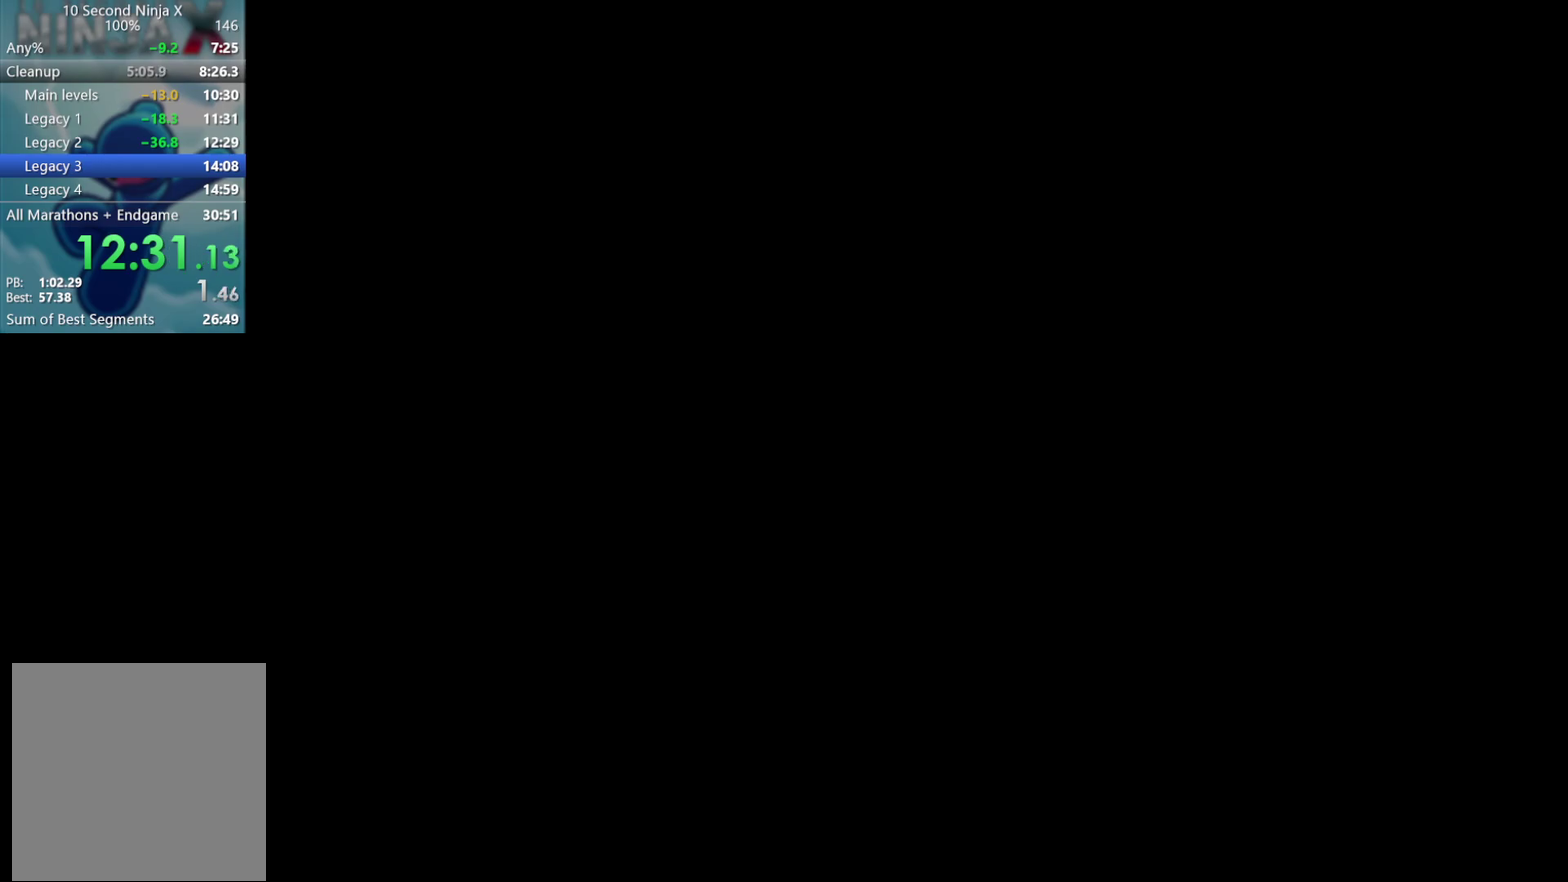
{"buttons": ["B"], "left_stick": "center", "events": [[167, "B", "down"], [267, "B", "up"], [350, "B", "down"], [417, "B", "up"], [500, "B", "down"]]}
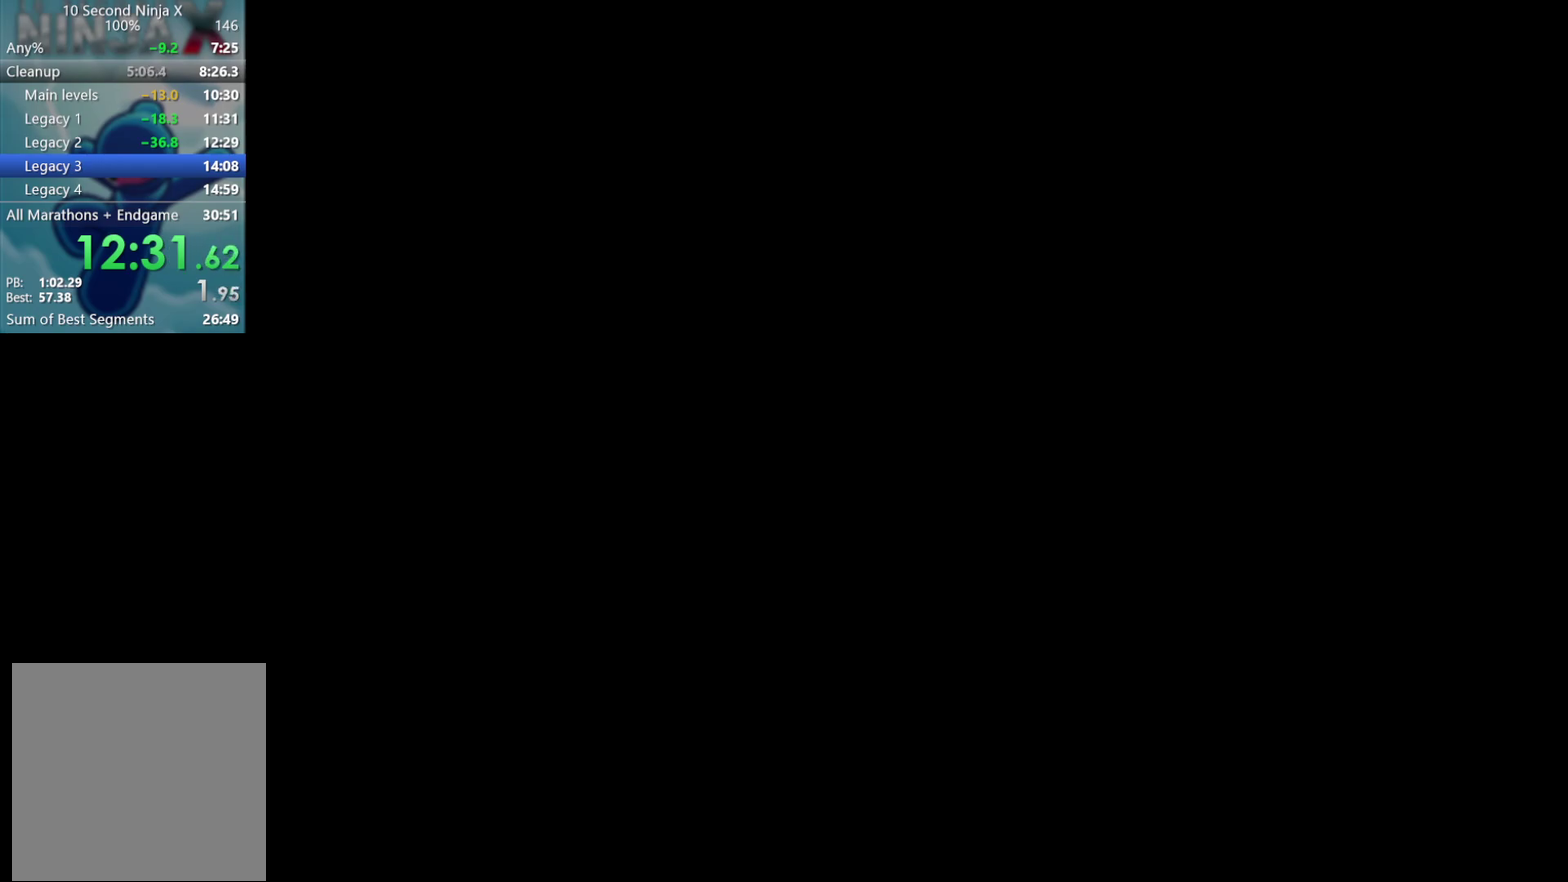
{"buttons": ["B"], "left_stick": "center", "events": [[83, "B", "up"], [167, "B", "down"], [233, "B", "up"], [317, "B", "down"], [400, "B", "up"], [483, "B", "down"]]}
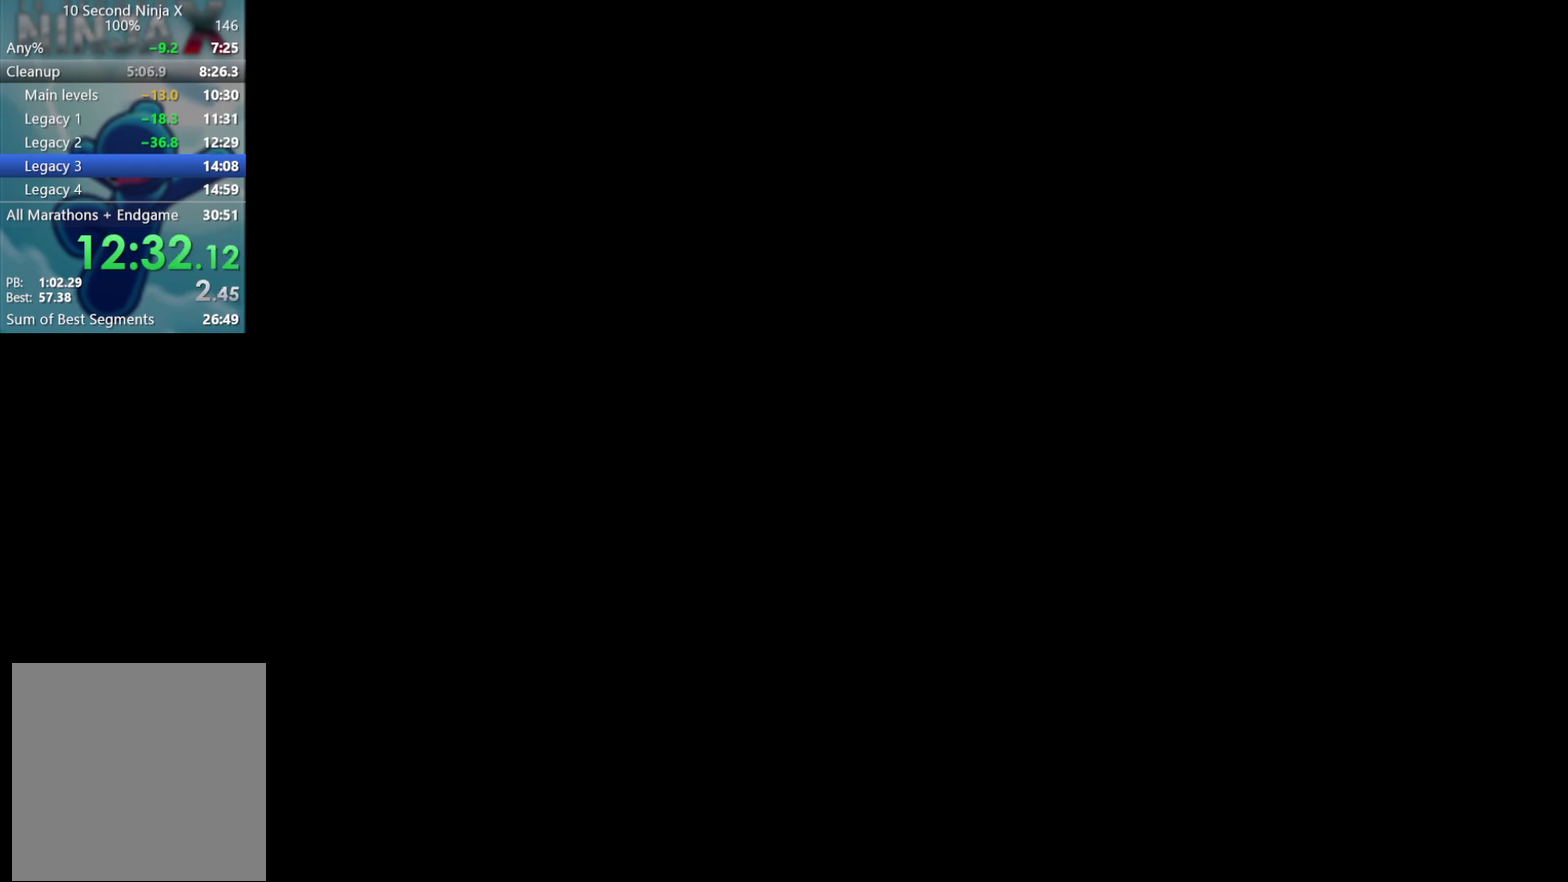
{"buttons": [], "left_stick": "right", "events": [[67, "B", "up"], [150, "B", "down"], [250, "B", "up"], [317, "B", "down"], [400, "B", "up"], [400, "left_stick", "right"]]}
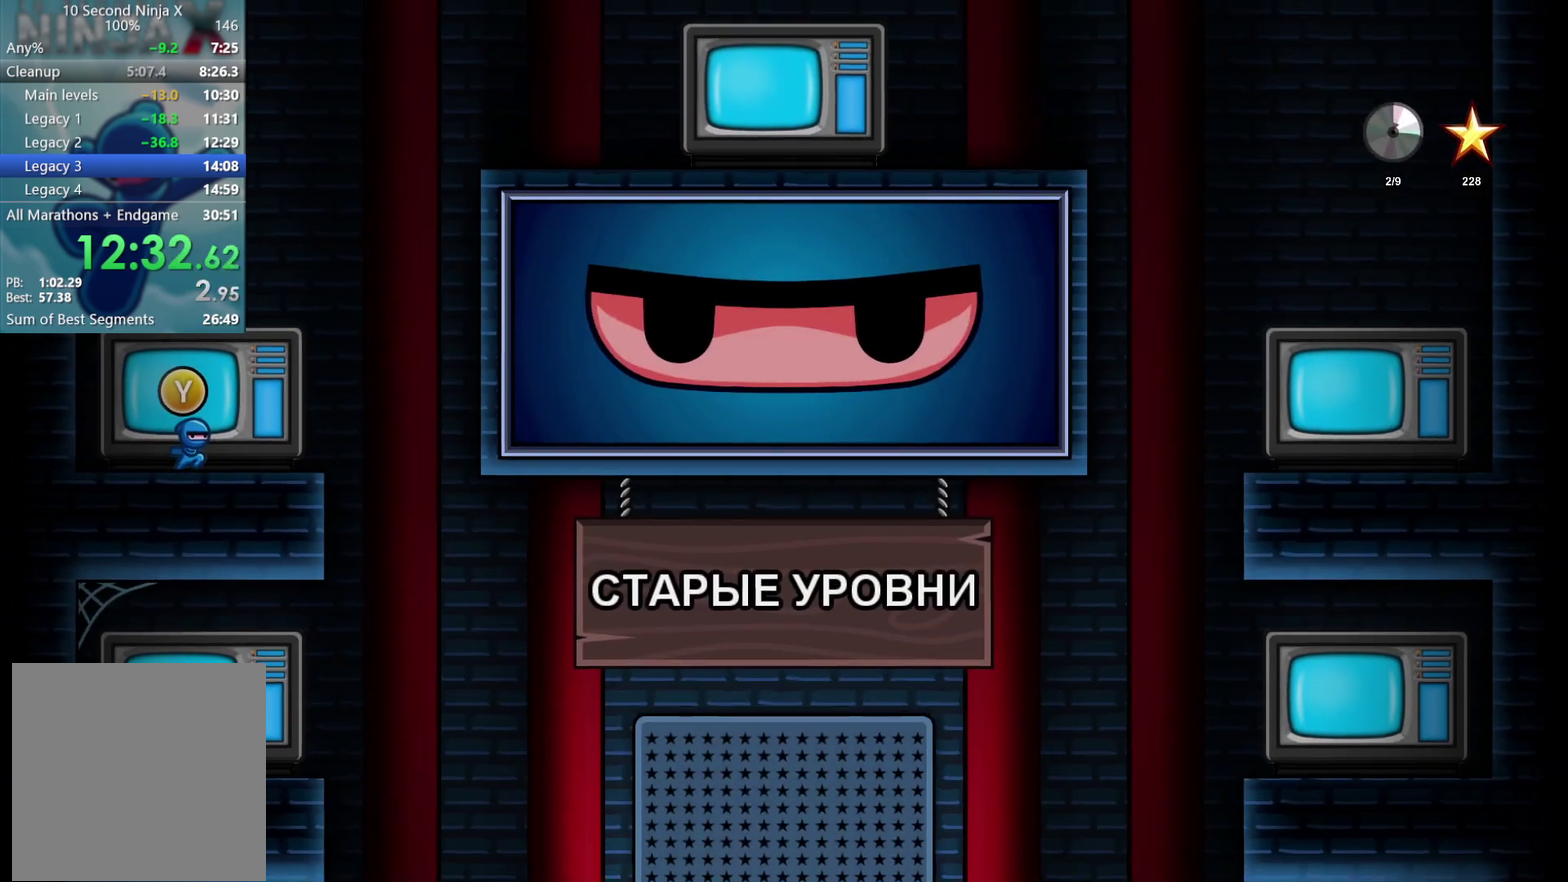
{"buttons": [], "left_stick": "right", "events": [[133, "A", "down"], [233, "A", "up"], [333, "A", "down"], [400, "A", "up"]]}
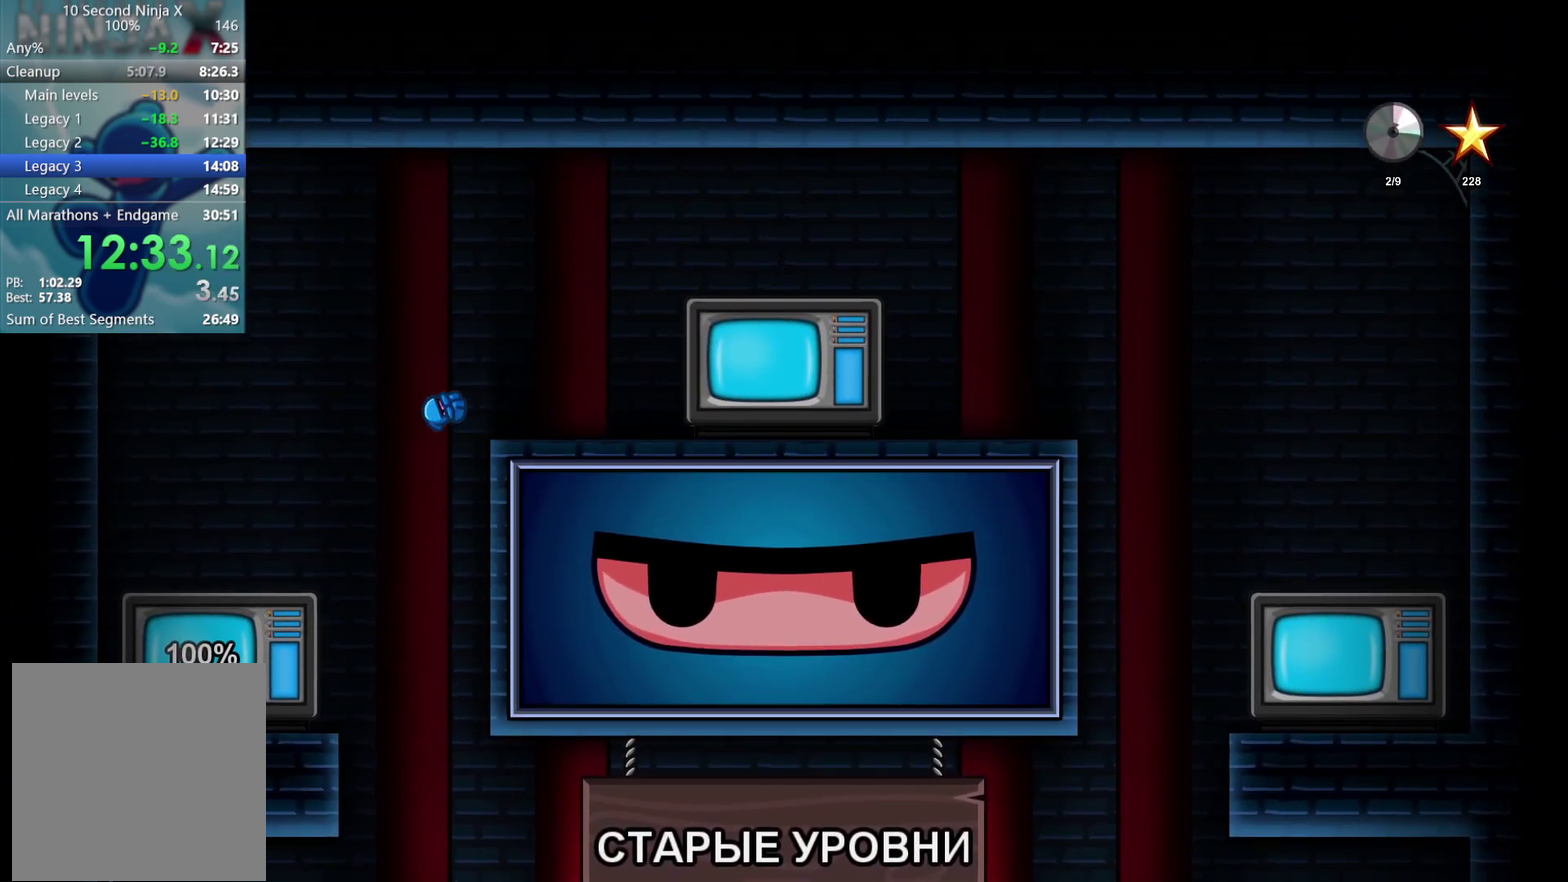
{"buttons": [], "left_stick": "center", "events": [[467, "left_stick", "center"]]}
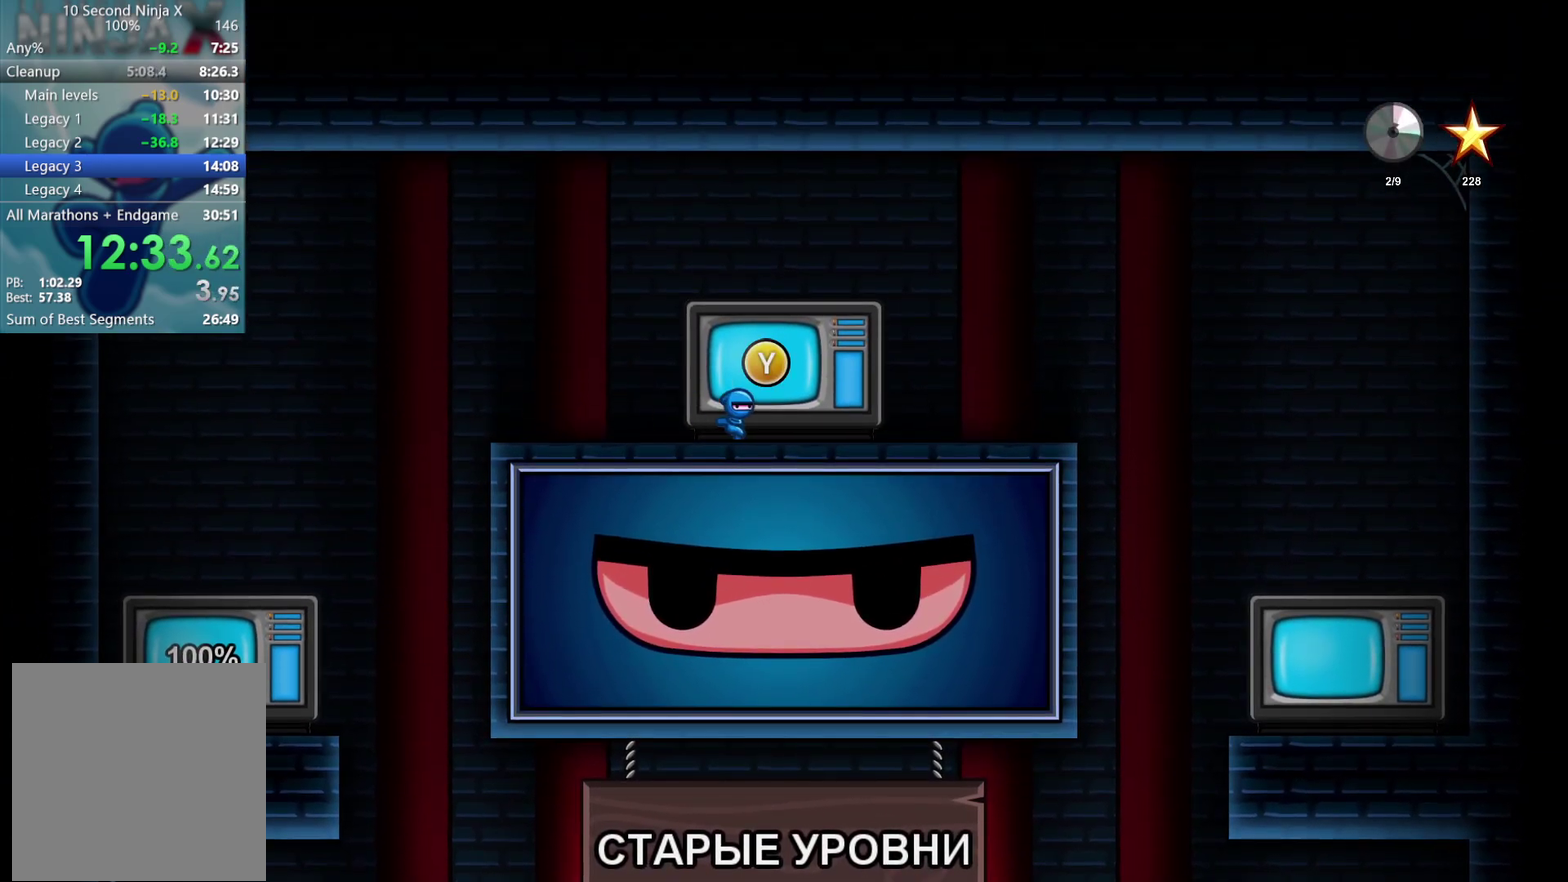
{"buttons": ["A"], "left_stick": "center", "events": [[50, "Y", "down"], [117, "Y", "up"], [483, "A", "down"]]}
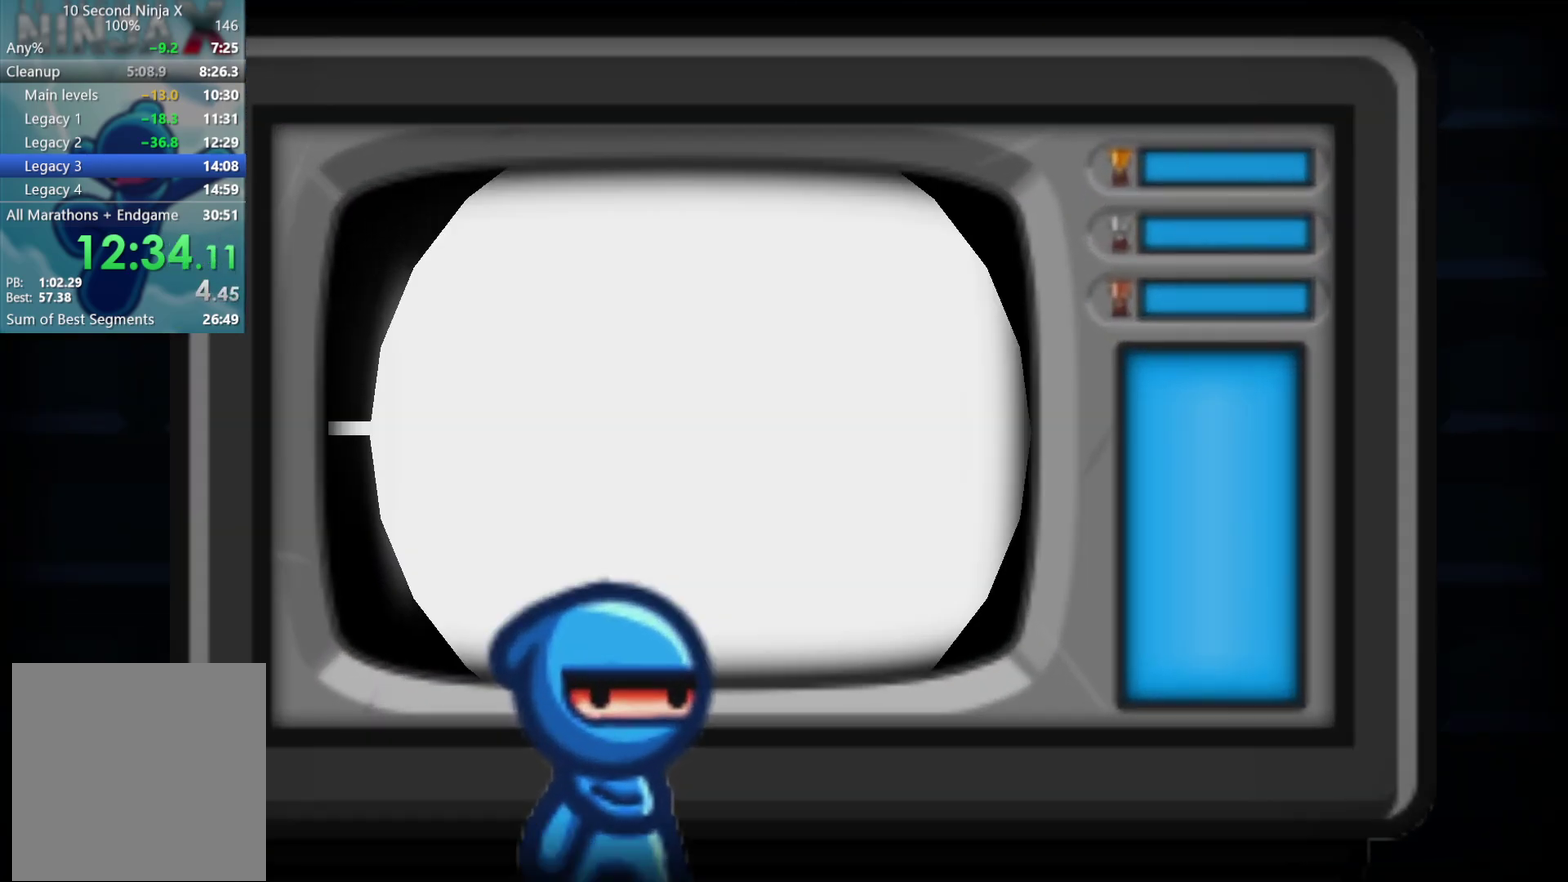
{"buttons": [], "left_stick": "center", "events": [[50, "A", "up"], [150, "A", "down"], [217, "A", "up"], [317, "A", "down"], [383, "A", "up"]]}
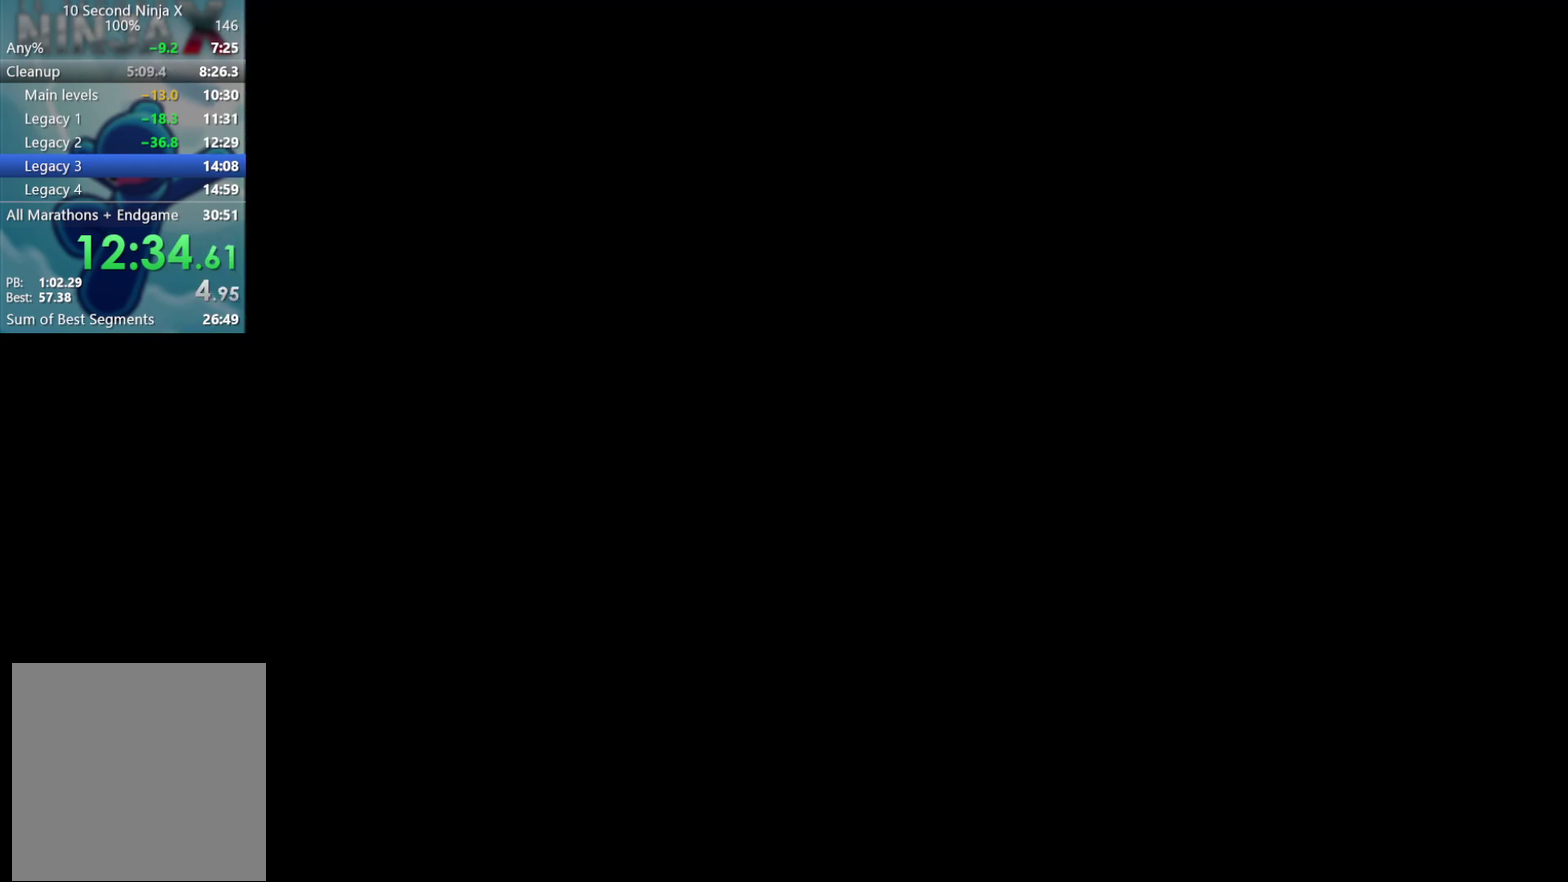
{"buttons": [], "left_stick": "center", "events": []}
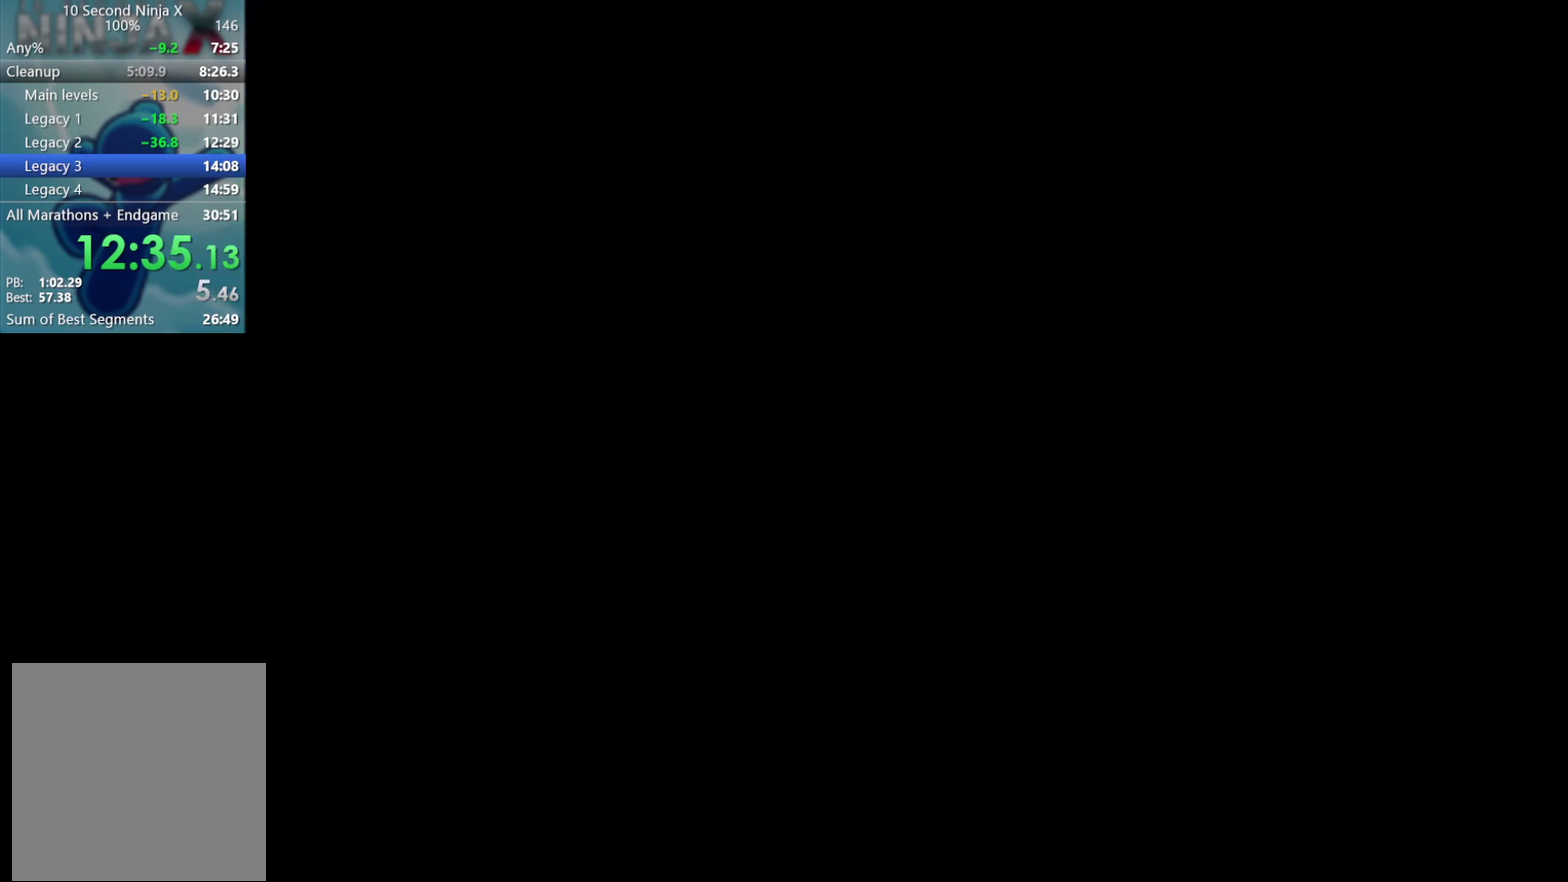
{"buttons": [], "left_stick": "right", "events": [[350, "left_stick", "right"], [400, "A", "down"], [483, "A", "up"]]}
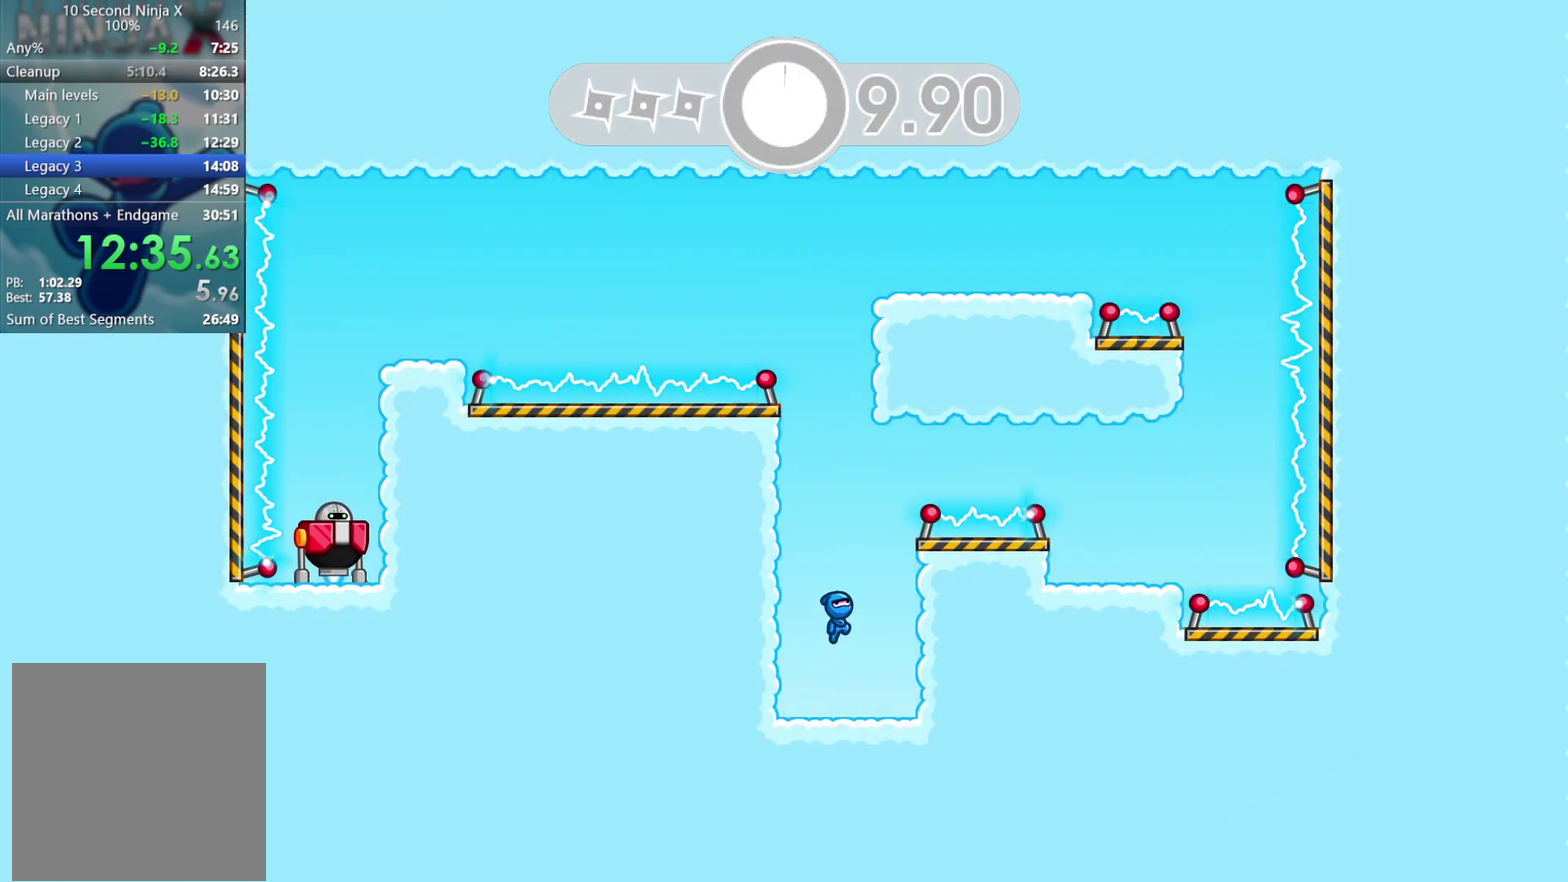
{"buttons": [], "left_stick": "right", "events": [[33, "A", "down"], [100, "A", "up"]]}
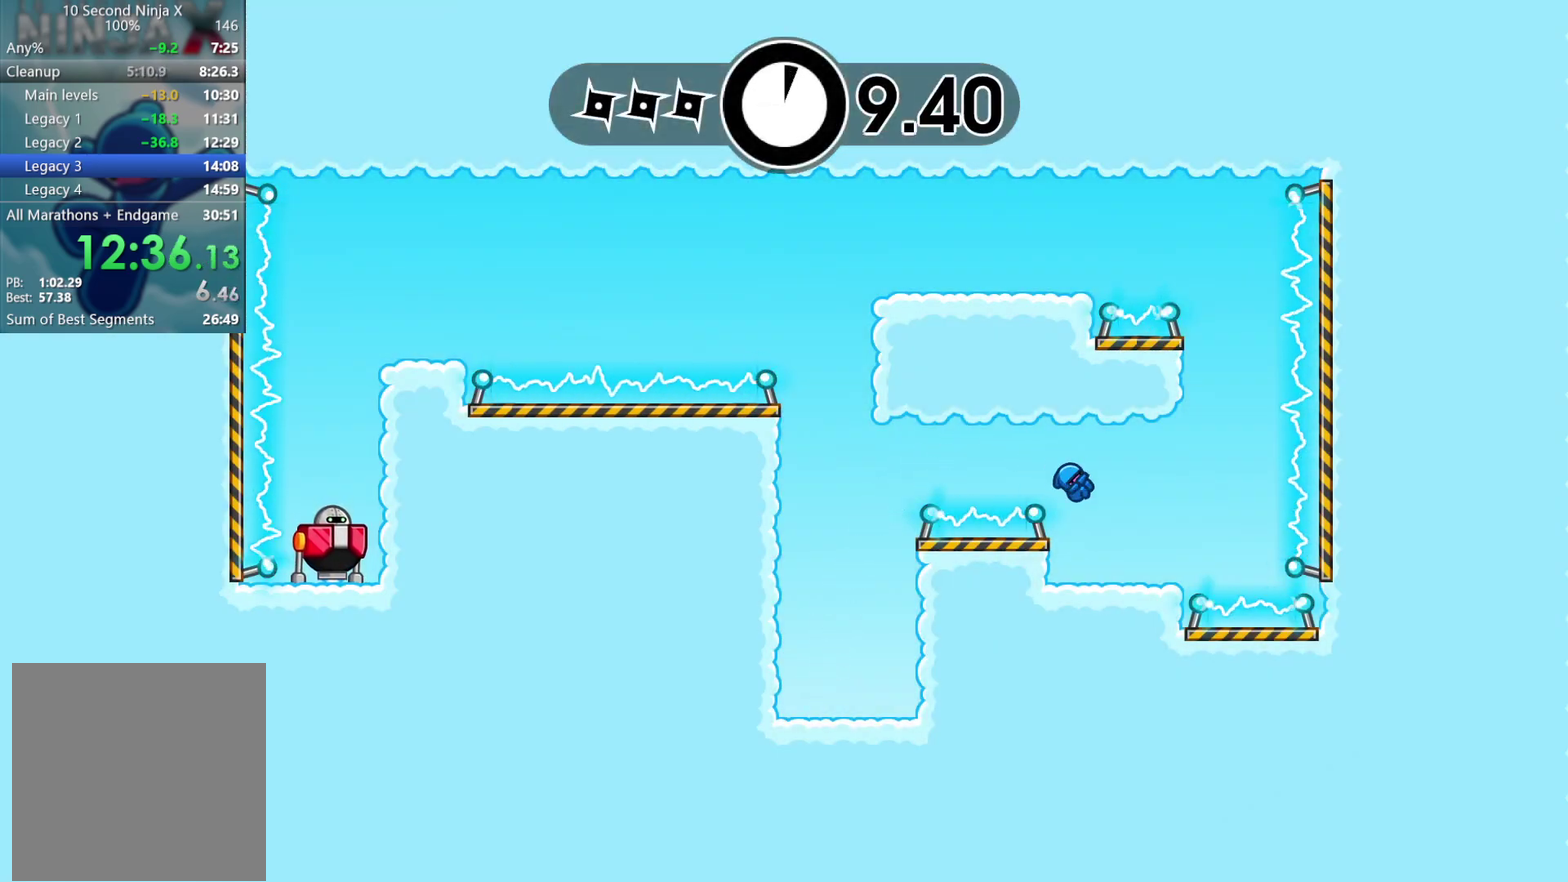
{"buttons": ["A"], "left_stick": "left", "events": [[183, "A", "down"], [267, "left_stick", "up-left"], [283, "A", "up"], [383, "left_stick", "left"], [433, "A", "down"]]}
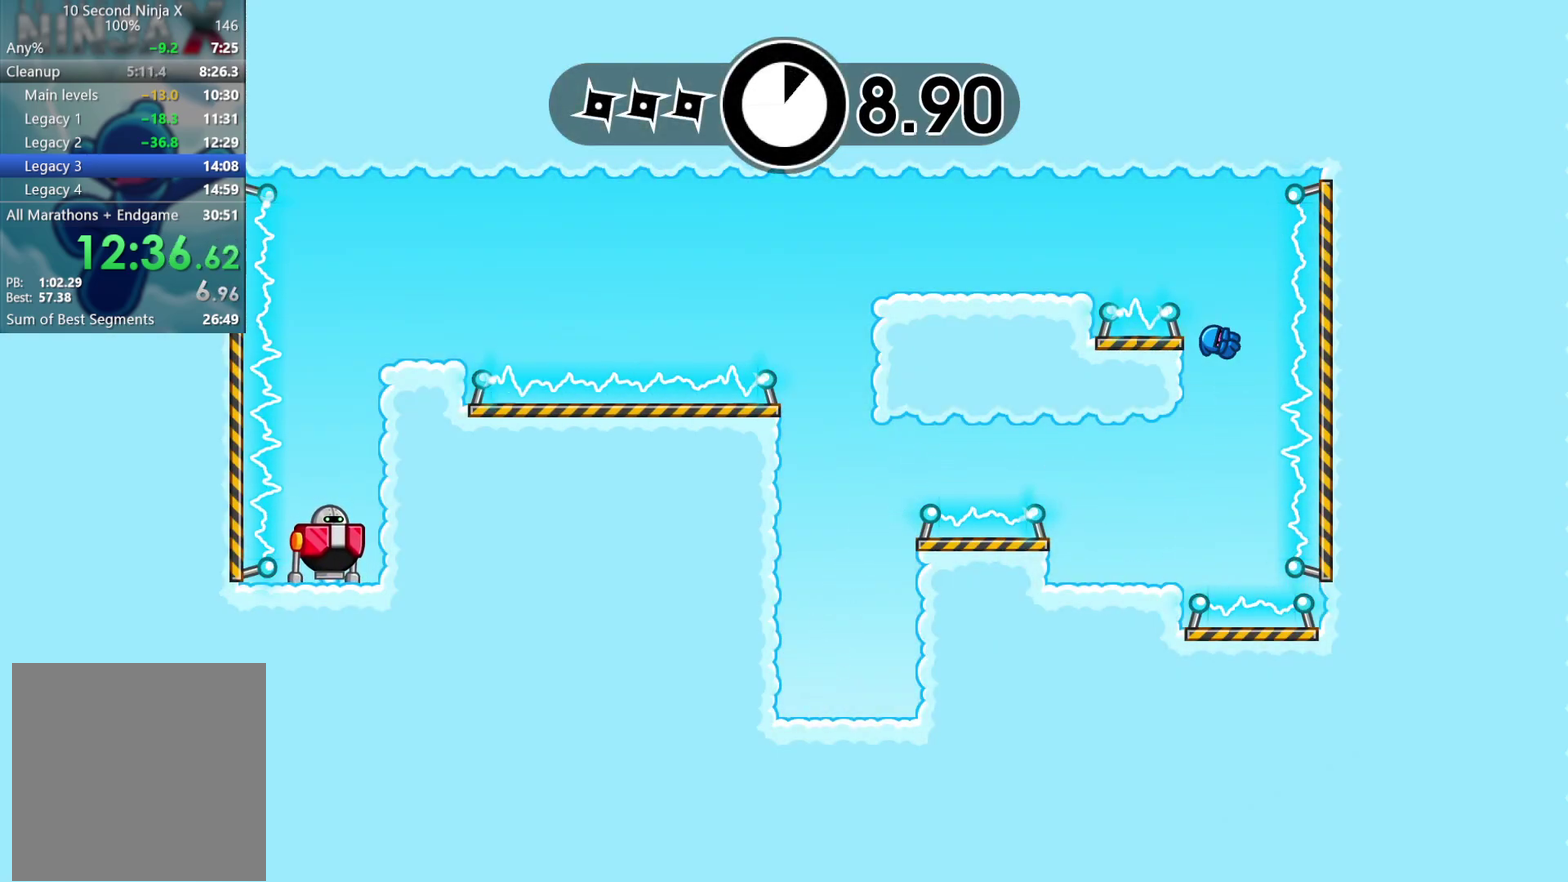
{"buttons": [], "left_stick": "left", "events": [[83, "A", "up"]]}
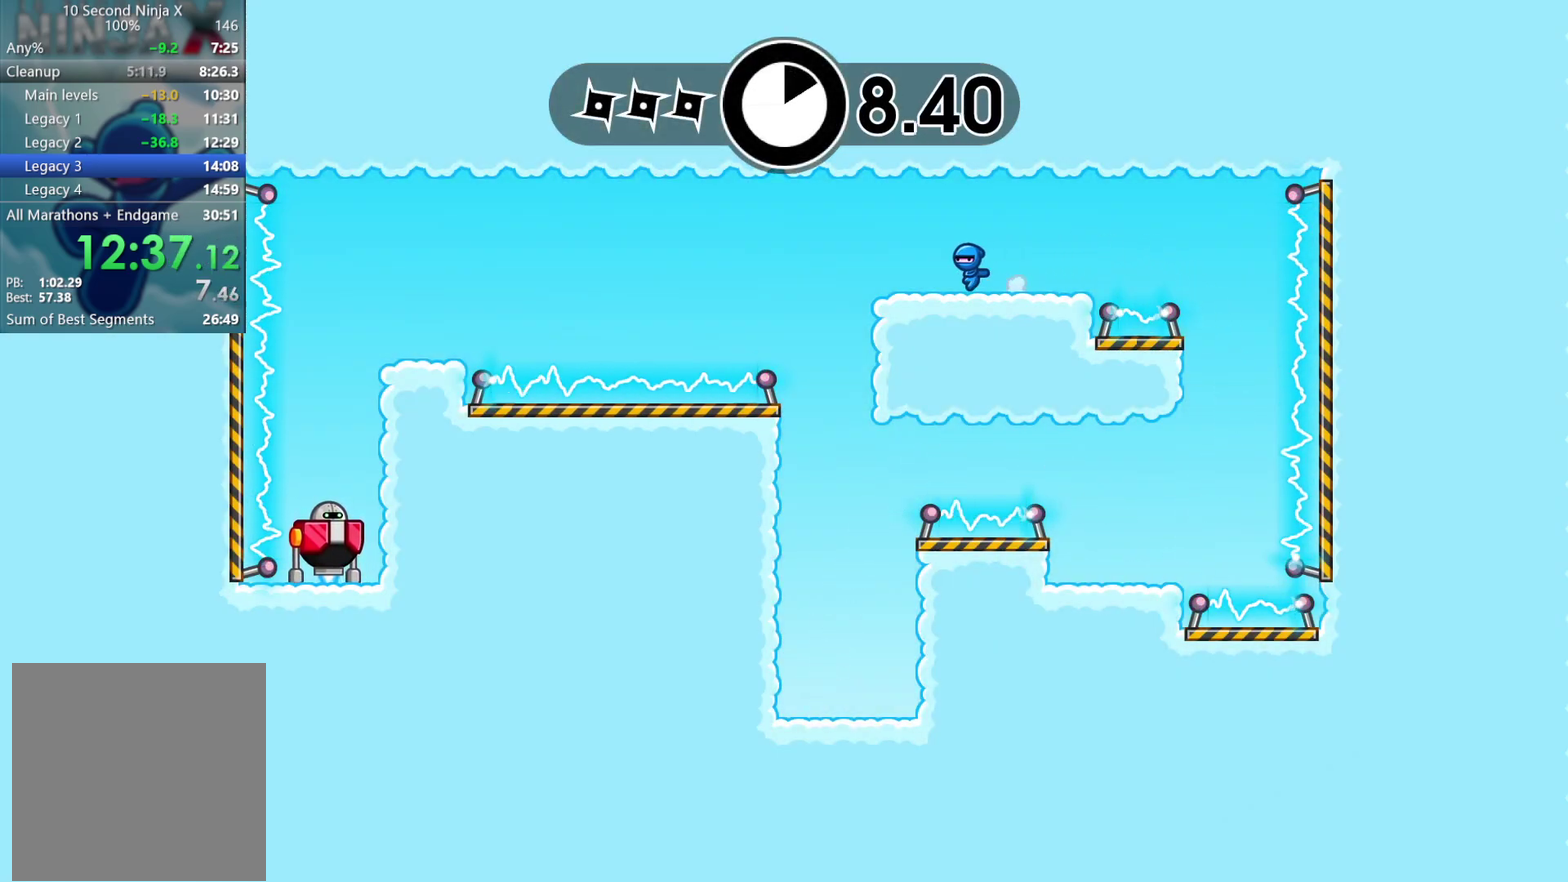
{"buttons": [], "left_stick": "left", "events": [[233, "A", "down"], [333, "A", "up"]]}
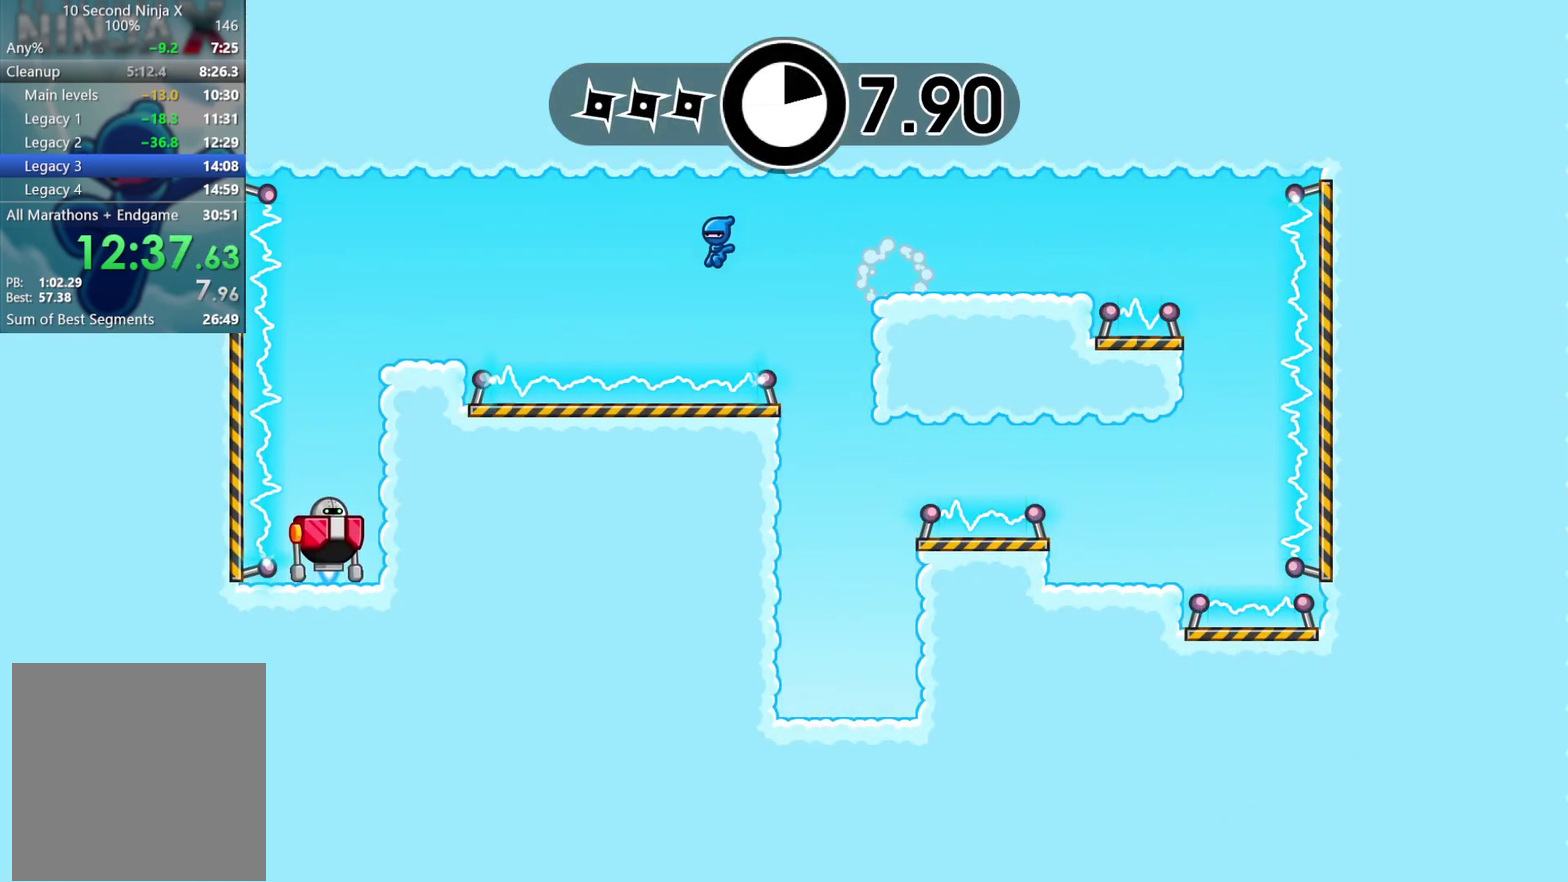
{"buttons": [], "left_stick": "left", "events": [[117, "A", "down"], [200, "A", "up"]]}
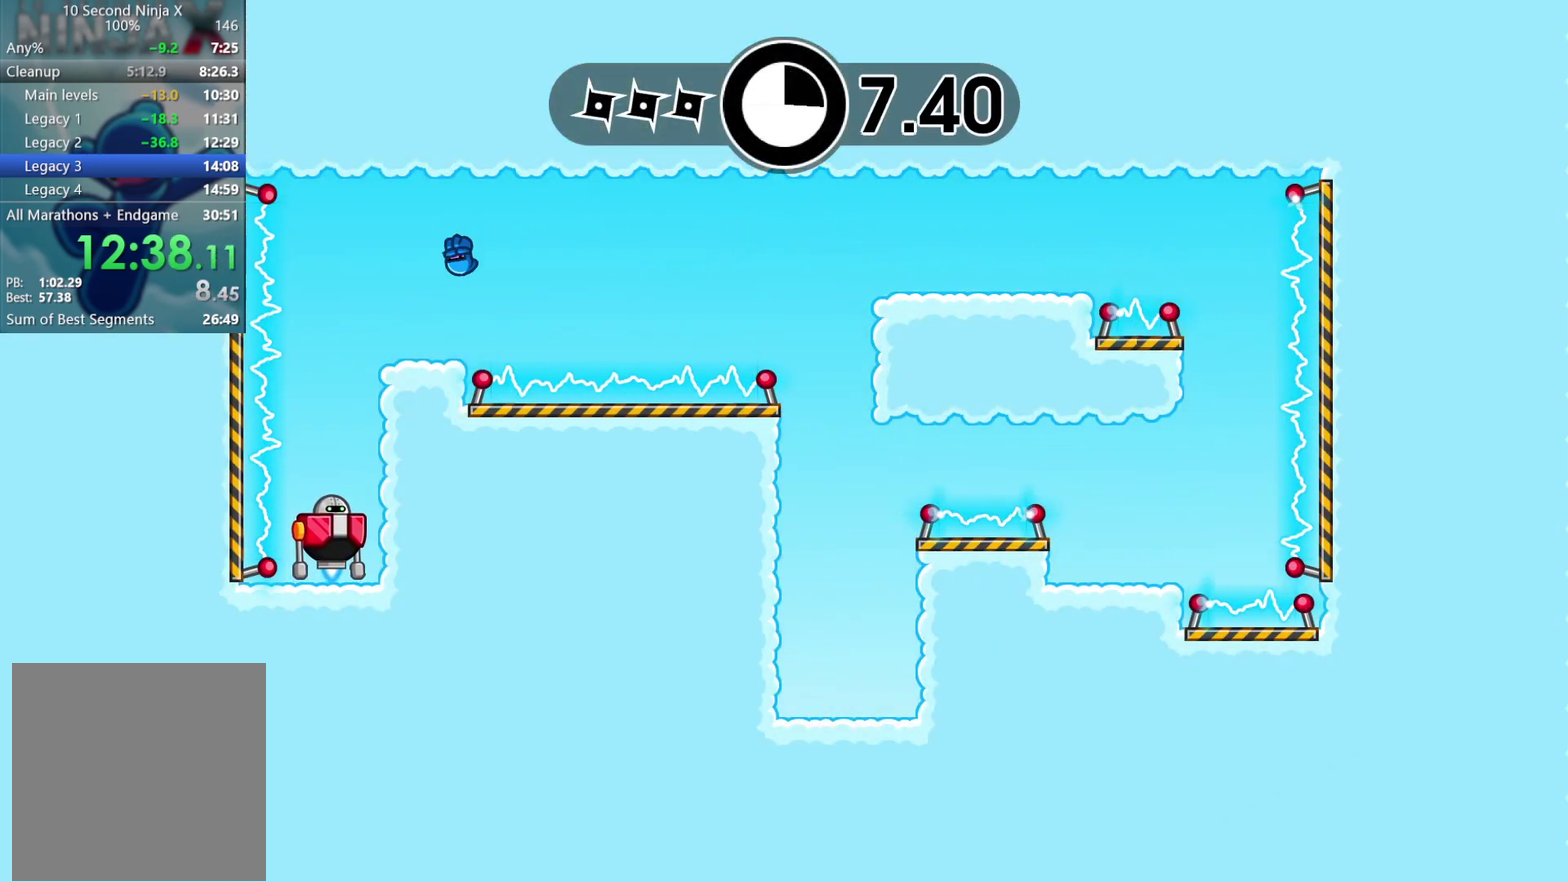
{"buttons": [], "left_stick": "center", "events": [[233, "left_stick", "right"], [317, "X", "down"], [317, "left_stick", "center"], [417, "X", "up"]]}
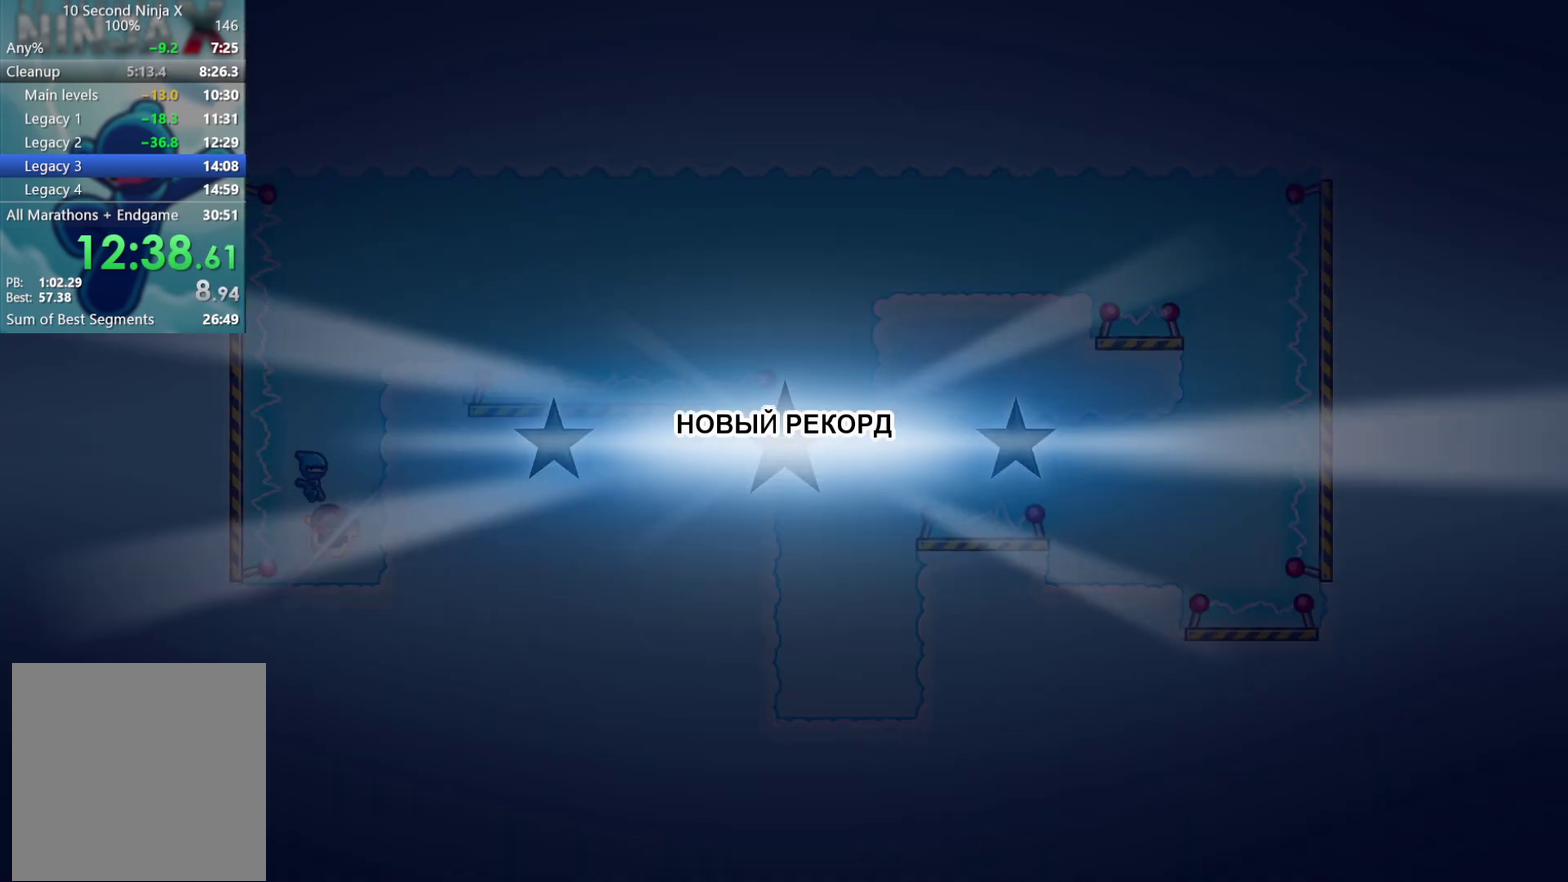
{"buttons": ["Y"], "left_stick": "center", "events": [[67, "X", "down"], [183, "X", "up"], [300, "Y", "down"], [383, "Y", "up"], [483, "Y", "down"]]}
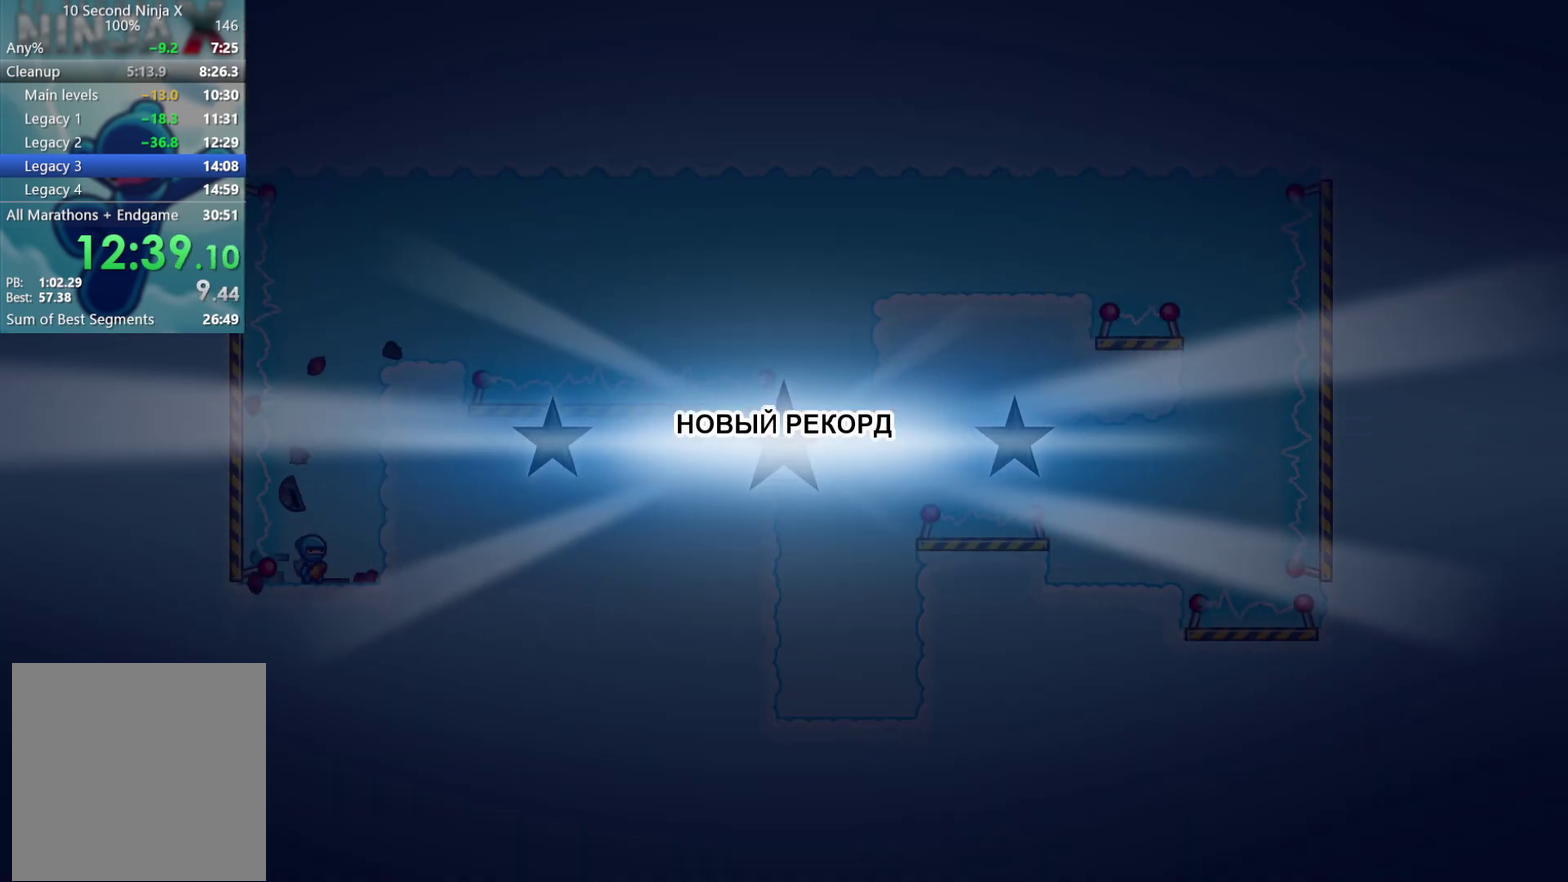
{"buttons": [], "left_stick": "center", "events": [[67, "Y", "up"], [150, "Y", "down"], [200, "Y", "up"], [300, "Y", "down"], [350, "Y", "up"], [450, "Y", "down"], [500, "Y", "up"]]}
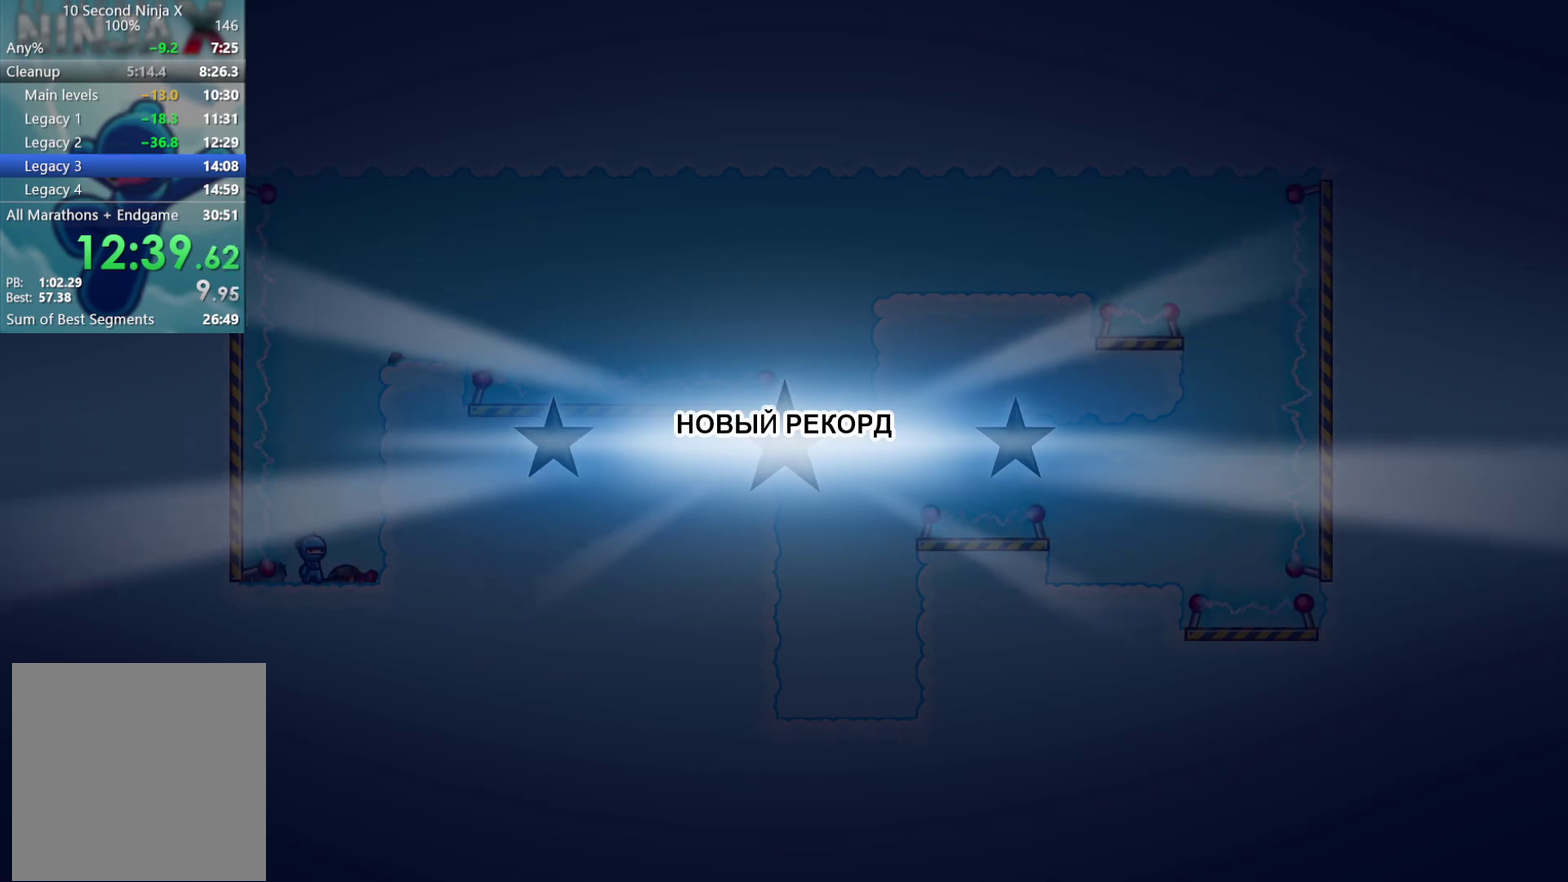
{"buttons": [], "left_stick": "center", "events": [[250, "Y", "down"], [317, "Y", "up"], [400, "Y", "down"], [467, "Y", "up"]]}
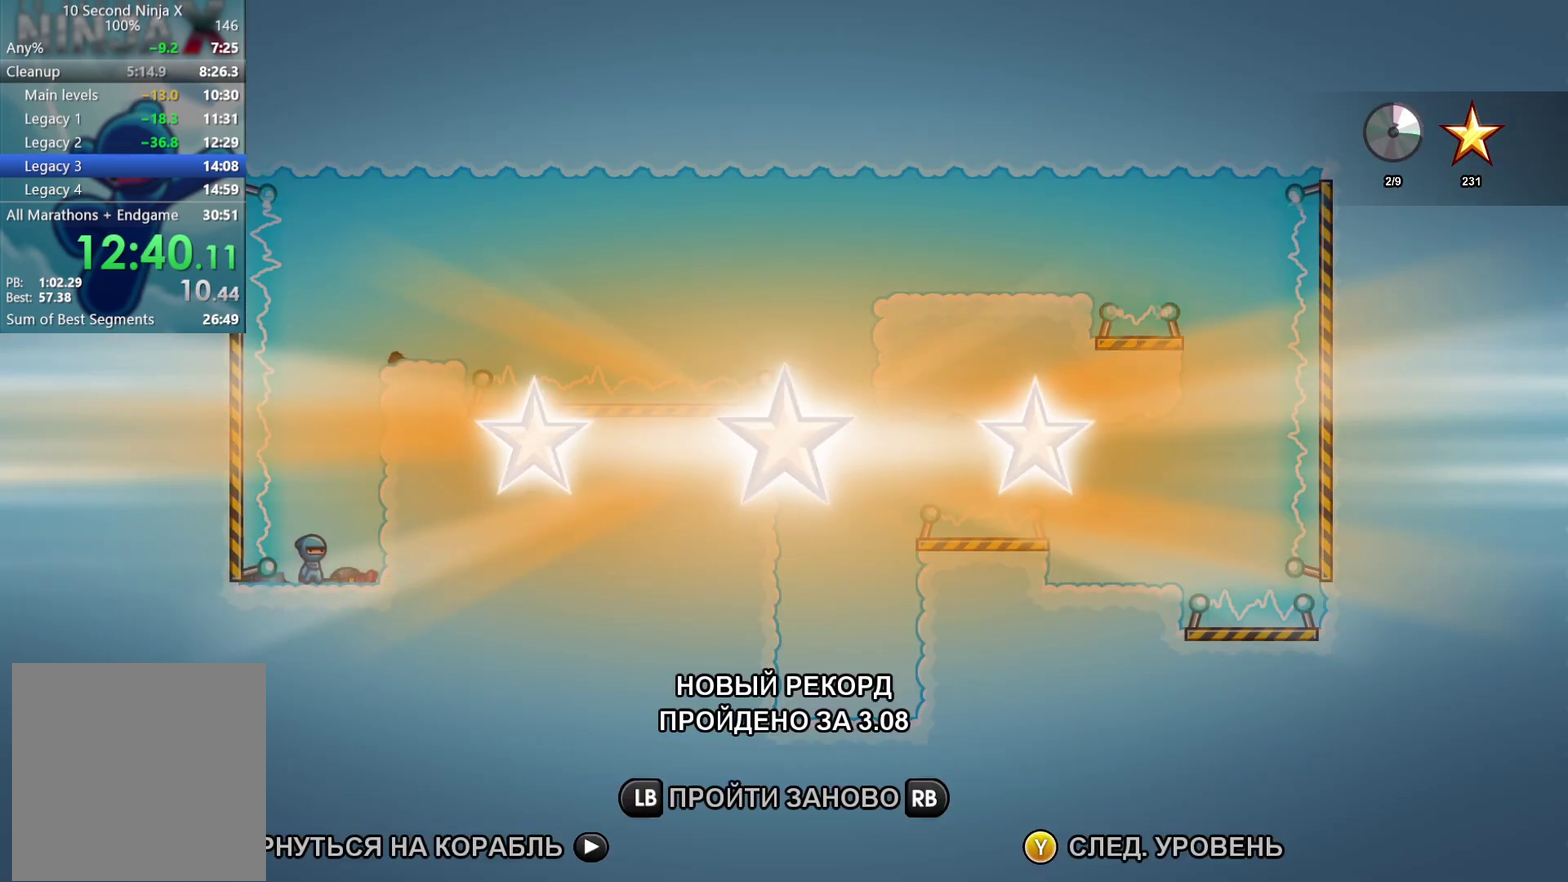
{"buttons": [], "left_stick": "center", "events": [[50, "Y", "down"], [100, "Y", "up"], [200, "Y", "down"], [250, "Y", "up"], [283, "left_stick", "left"], [350, "Y", "down"], [417, "Y", "up"], [467, "left_stick", "center"]]}
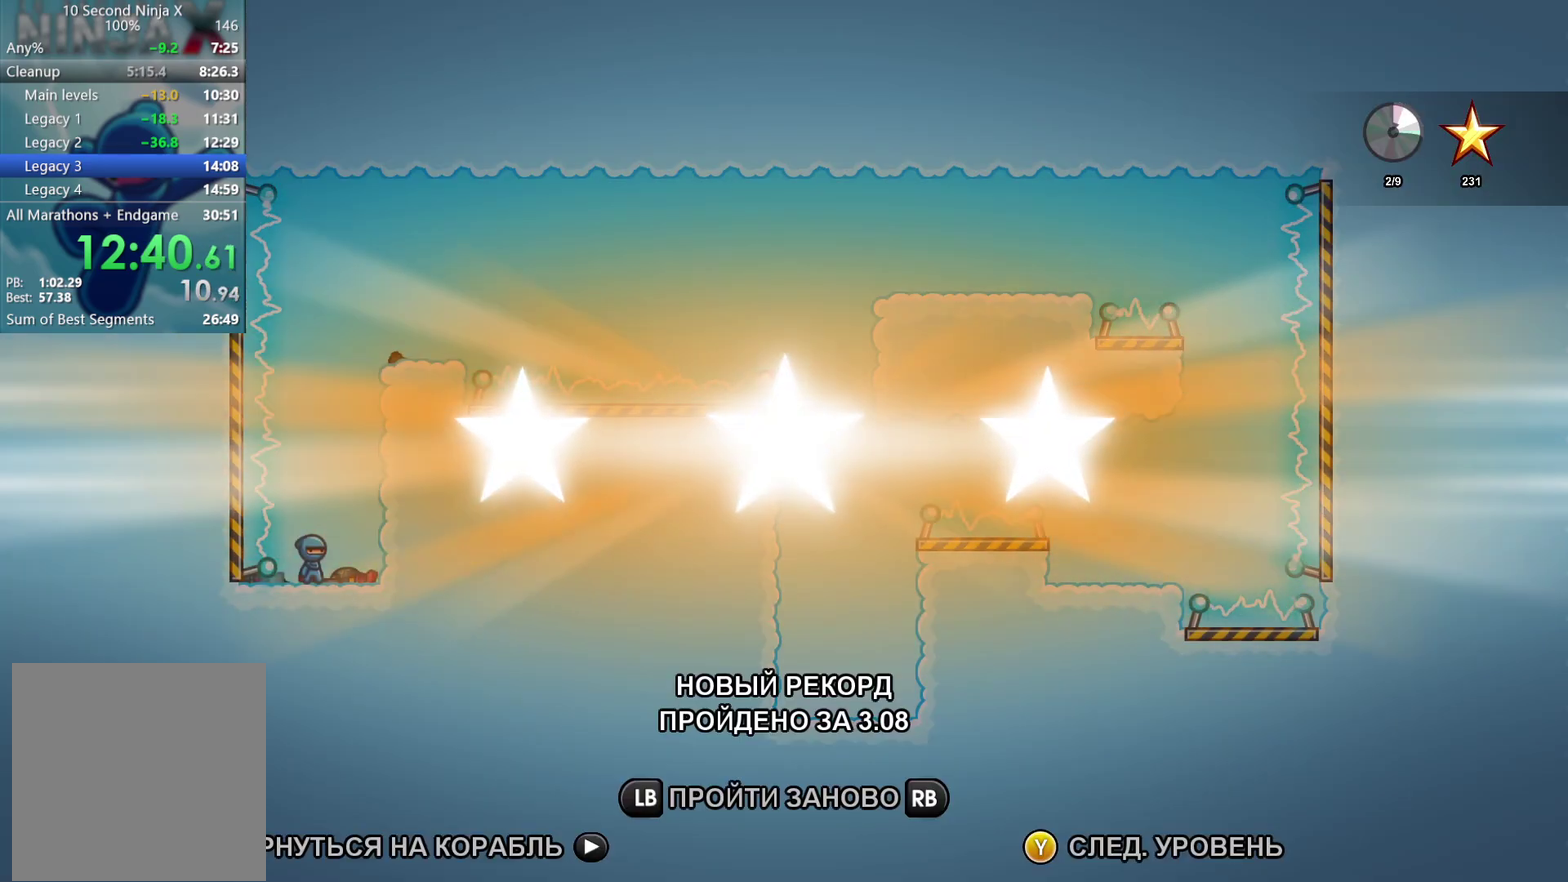
{"buttons": ["Y"], "left_stick": "center", "events": [[17, "Y", "down"], [67, "Y", "up"], [333, "Y", "down"], [383, "Y", "up"], [483, "Y", "down"]]}
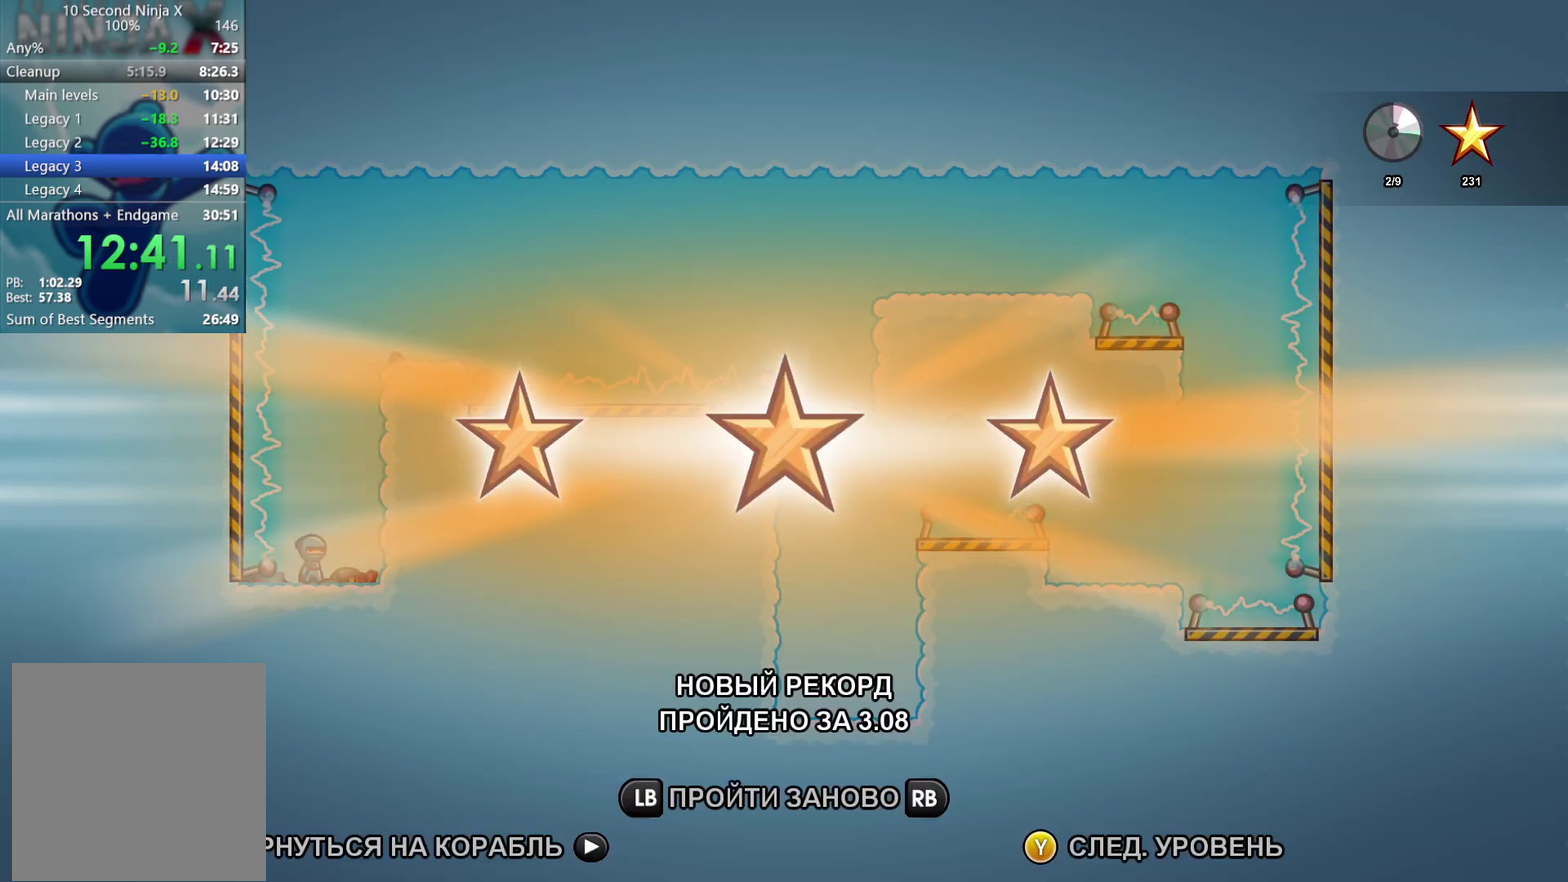
{"buttons": [], "left_stick": "left", "events": [[33, "Y", "up"], [133, "Y", "down"], [200, "Y", "up"], [467, "left_stick", "left"]]}
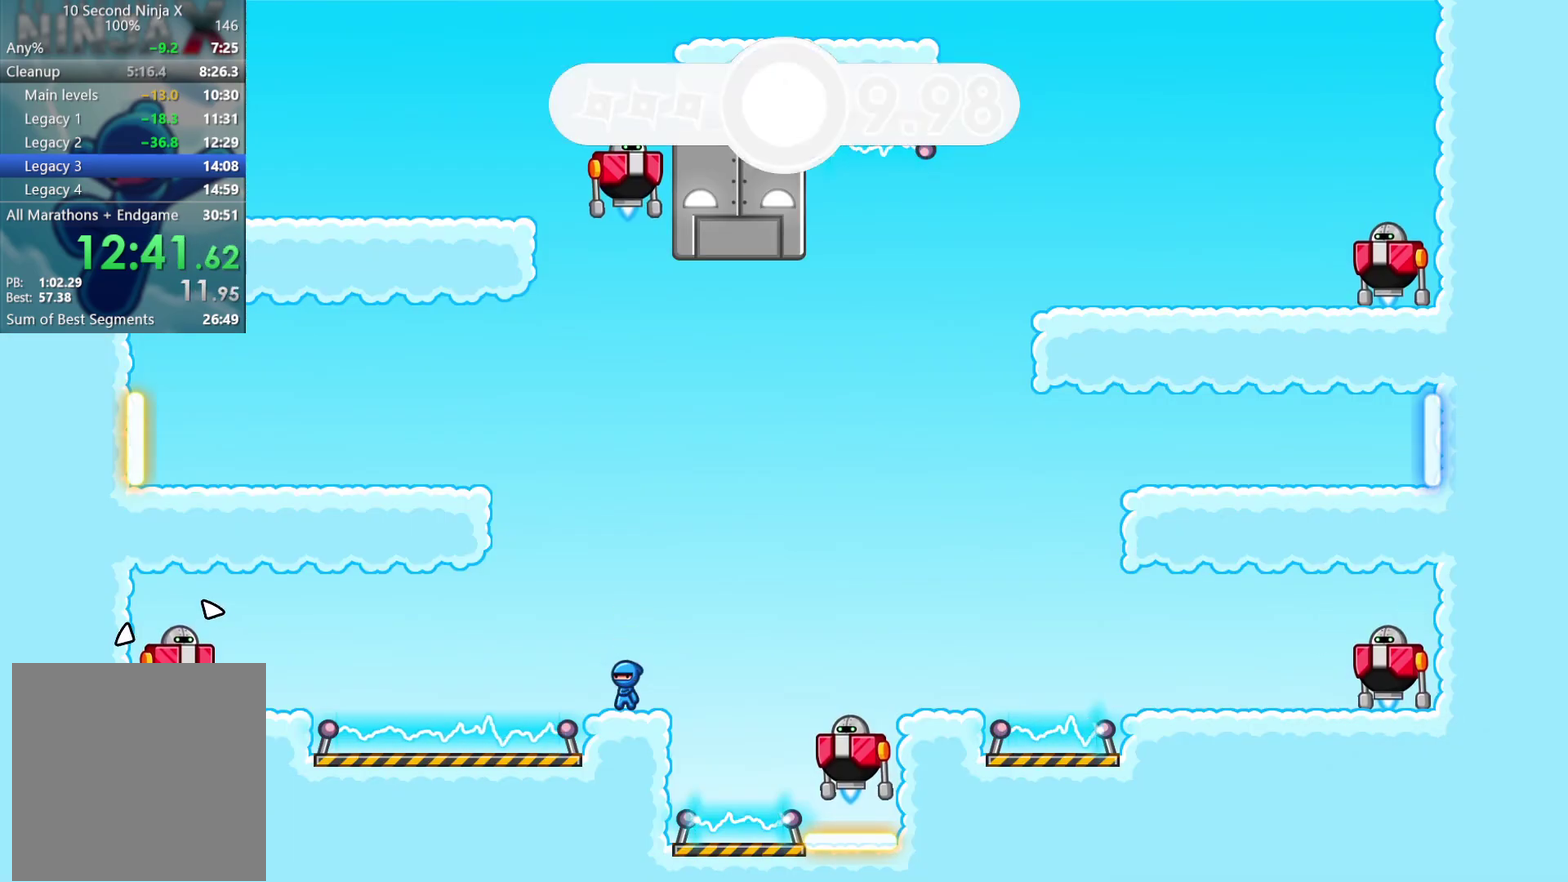
{"buttons": [], "left_stick": "right", "events": [[150, "B", "down"], [217, "left_stick", "up-right"], [233, "B", "up"], [267, "left_stick", "right"], [333, "B", "down"], [400, "B", "up"]]}
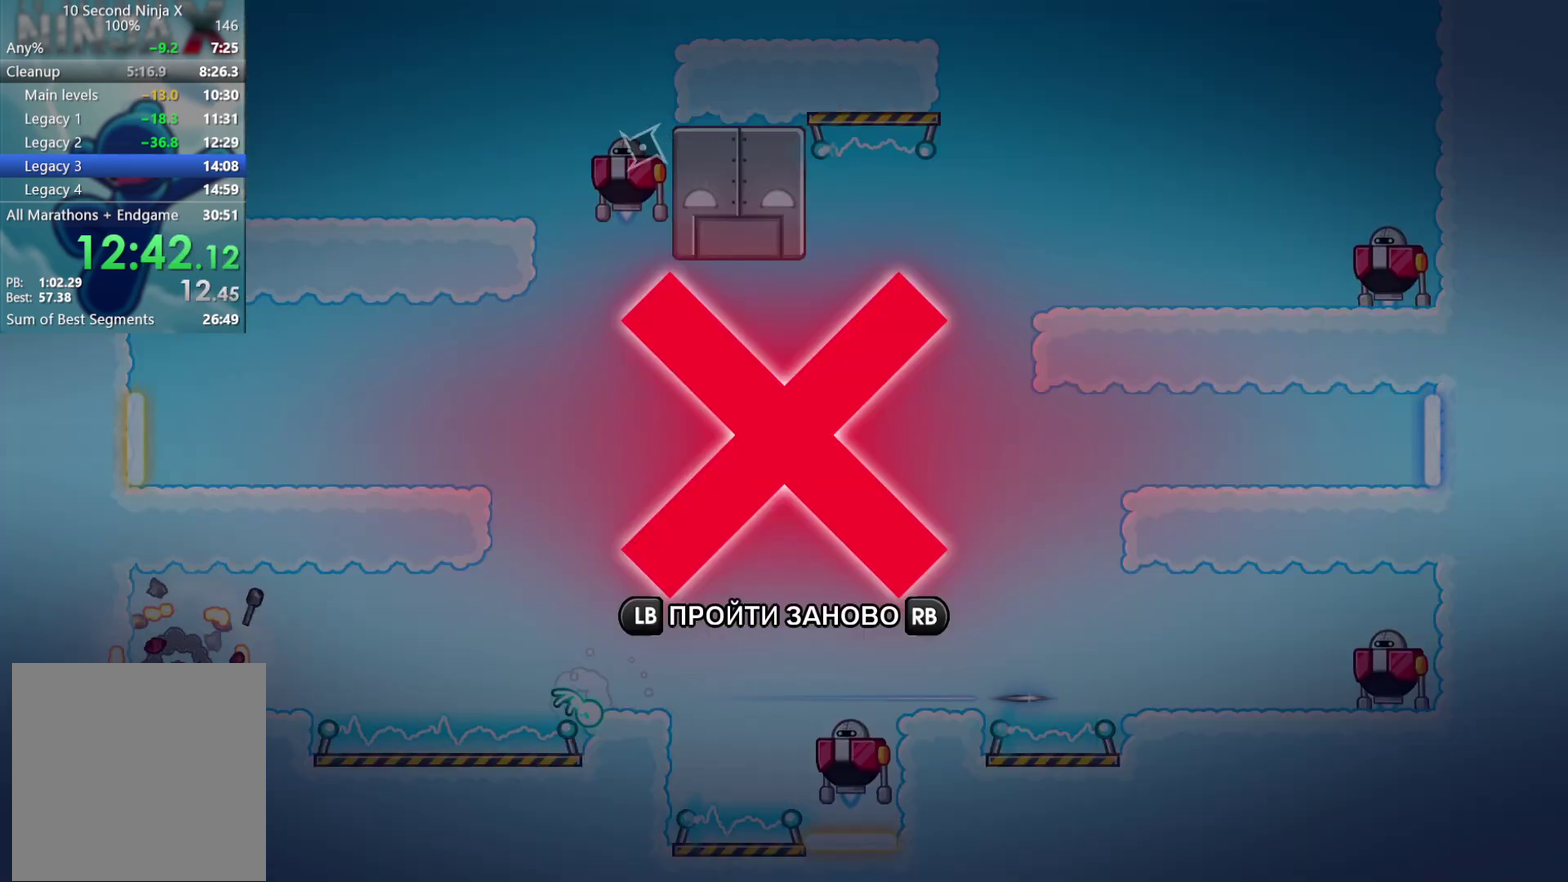
{"buttons": ["B"], "left_stick": "up-right", "events": [[50, "left_stick", "center"], [100, "R1", "down"], [183, "R1", "up"], [383, "left_stick", "left"], [467, "B", "down"], [483, "left_stick", "up-right"]]}
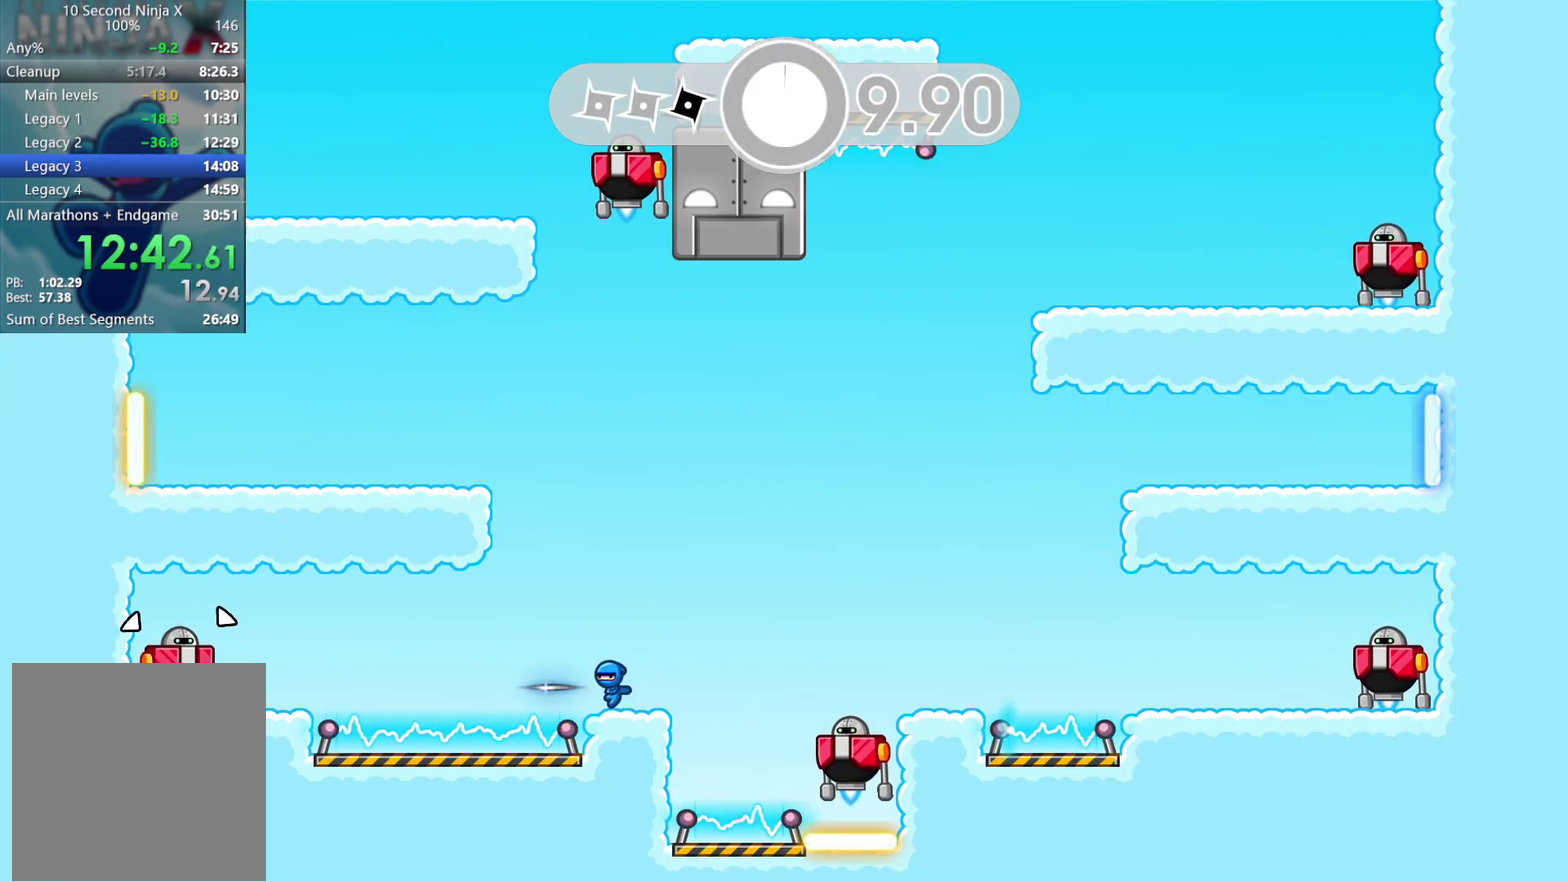
{"buttons": ["X"], "left_stick": "right", "events": [[33, "B", "up"], [117, "B", "down"], [150, "left_stick", "right"], [183, "B", "up"], [500, "X", "down"]]}
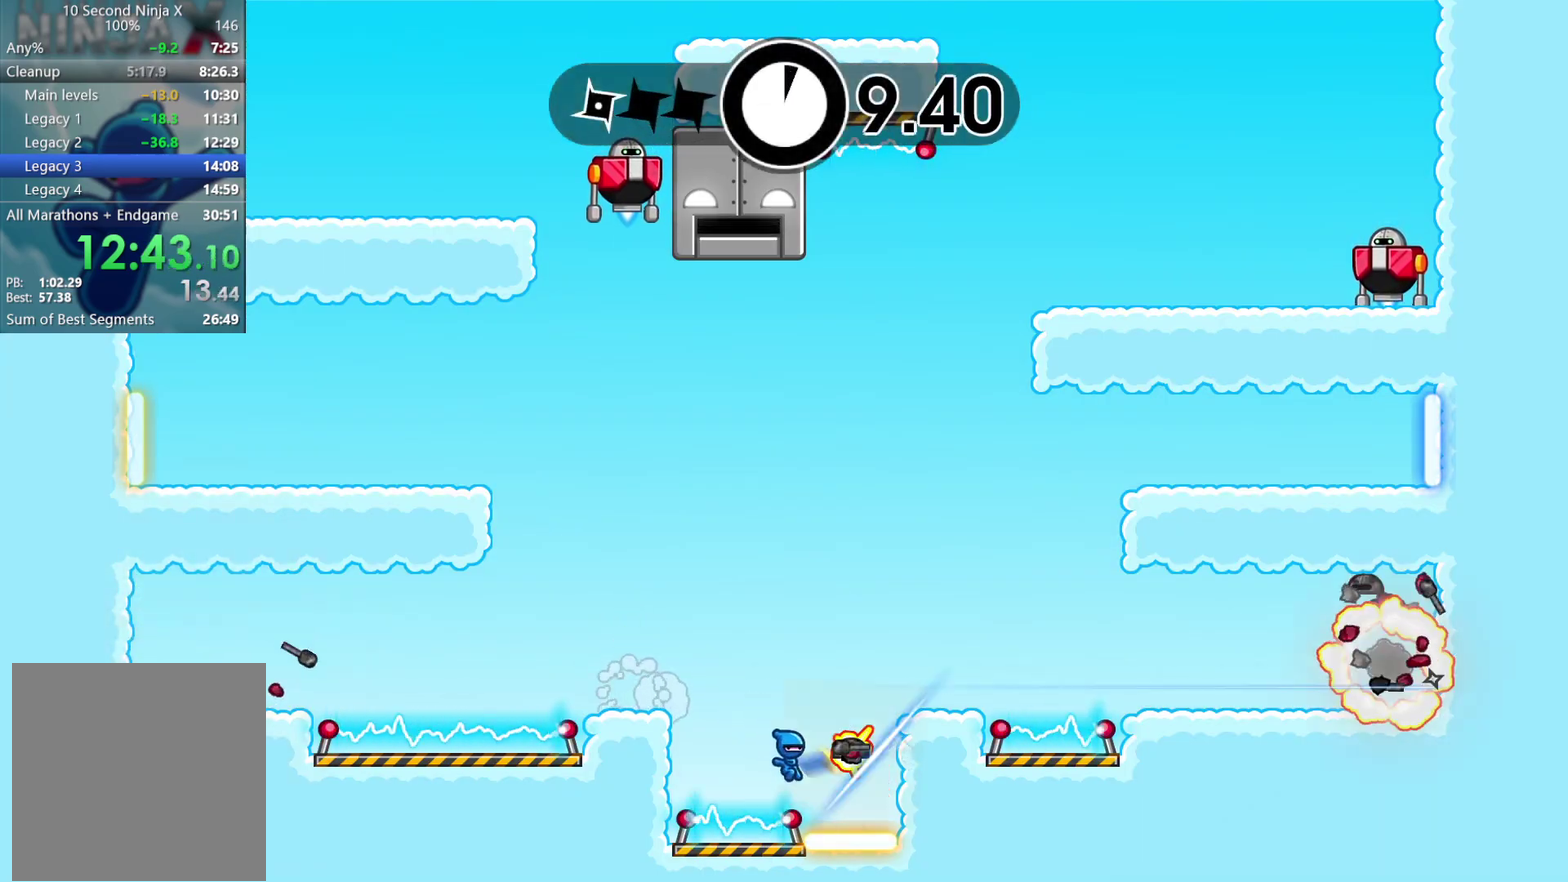
{"buttons": ["A"], "left_stick": "right", "events": [[67, "X", "up"], [500, "A", "down"]]}